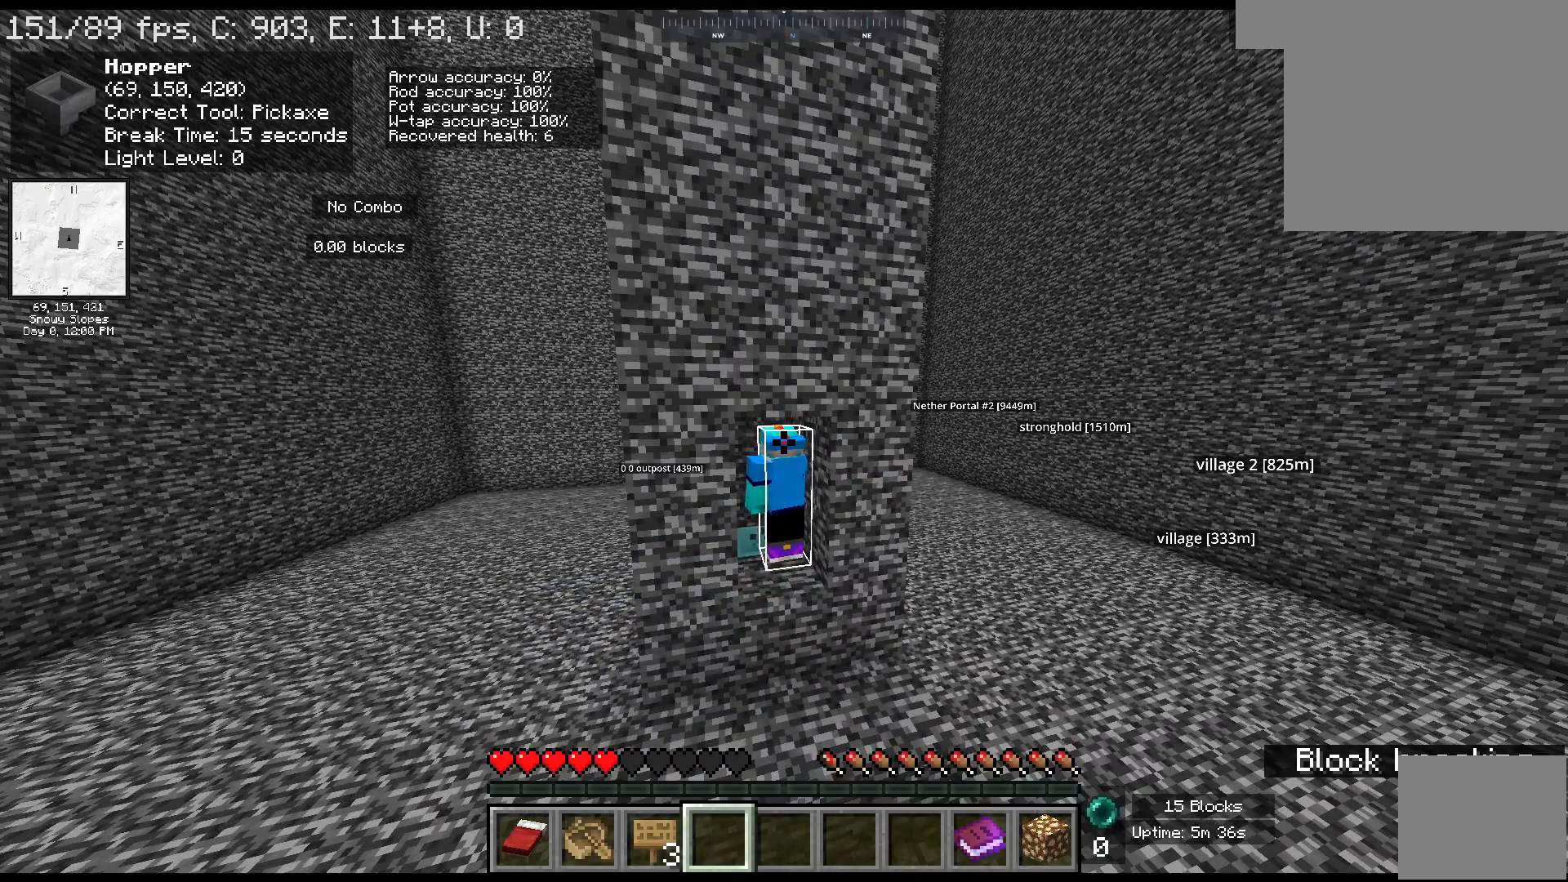
Gameplay with keyboard and mouse; each line is a JSON object with the keys and mouse buttons held at the frame after it. "events" lists presses ("down") and releases ("up") of "a", "ctrl", "d", "escape", "s", "shift", "space", "w", "mouse_left" and "mouse_right" between this image and that frame as [ms after this image, input, new state], when the widget could be followed in between. "mouse_left", "mouse_right" = the "left", "right" buttons of the "mouse" list. No other keys are recorded. Fast repeated clicks can show as one long hold. Mouse movement is not recorded.
{"keys": [], "mouse": ["left"], "events": []}
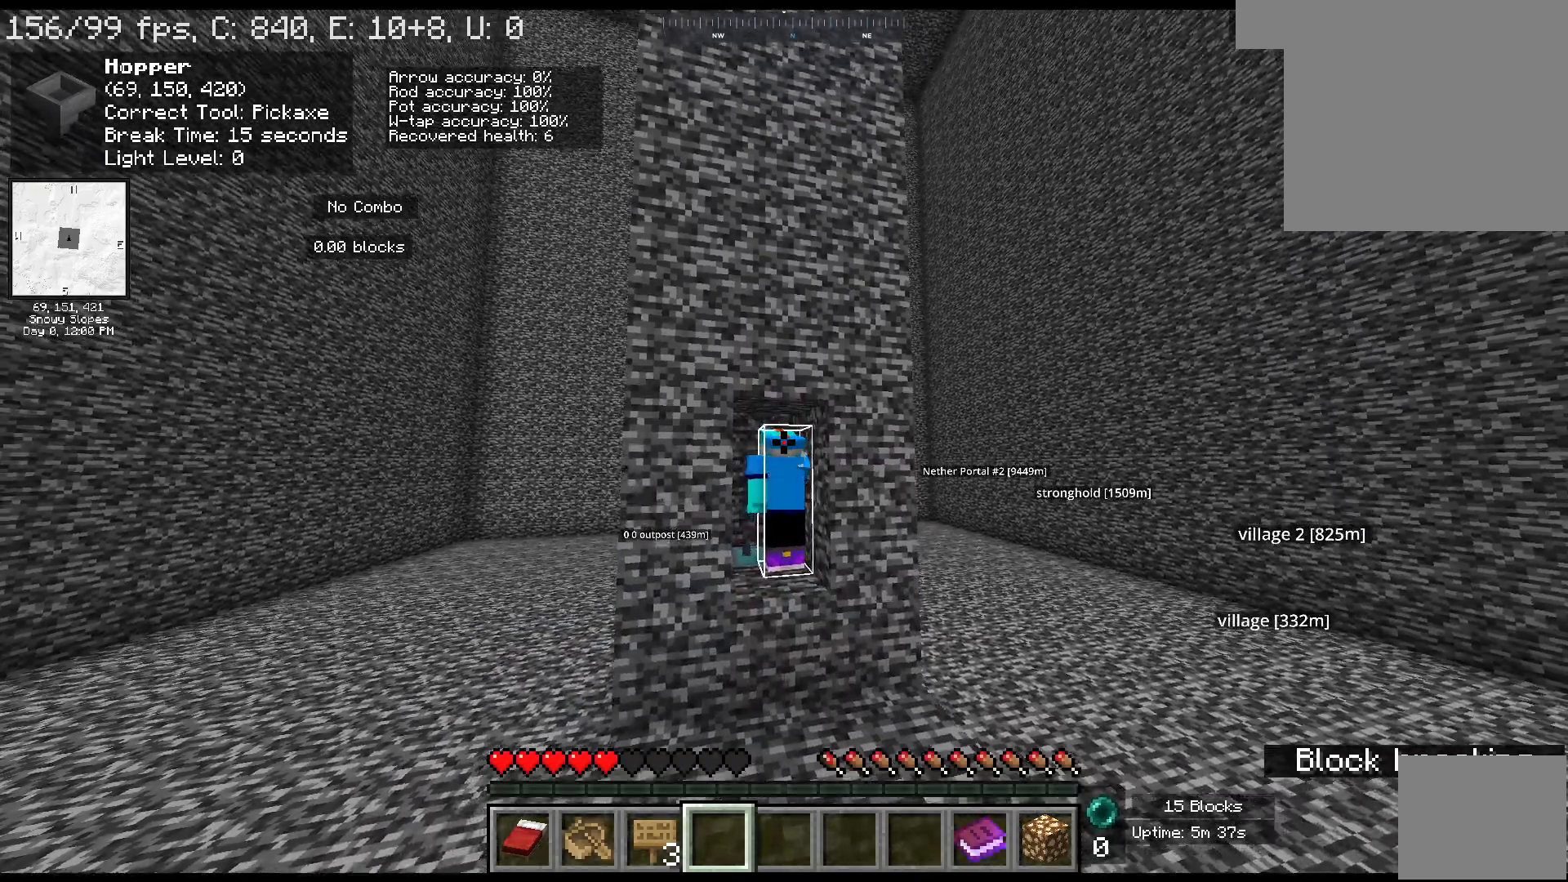
{"keys": [], "mouse": ["left"], "events": []}
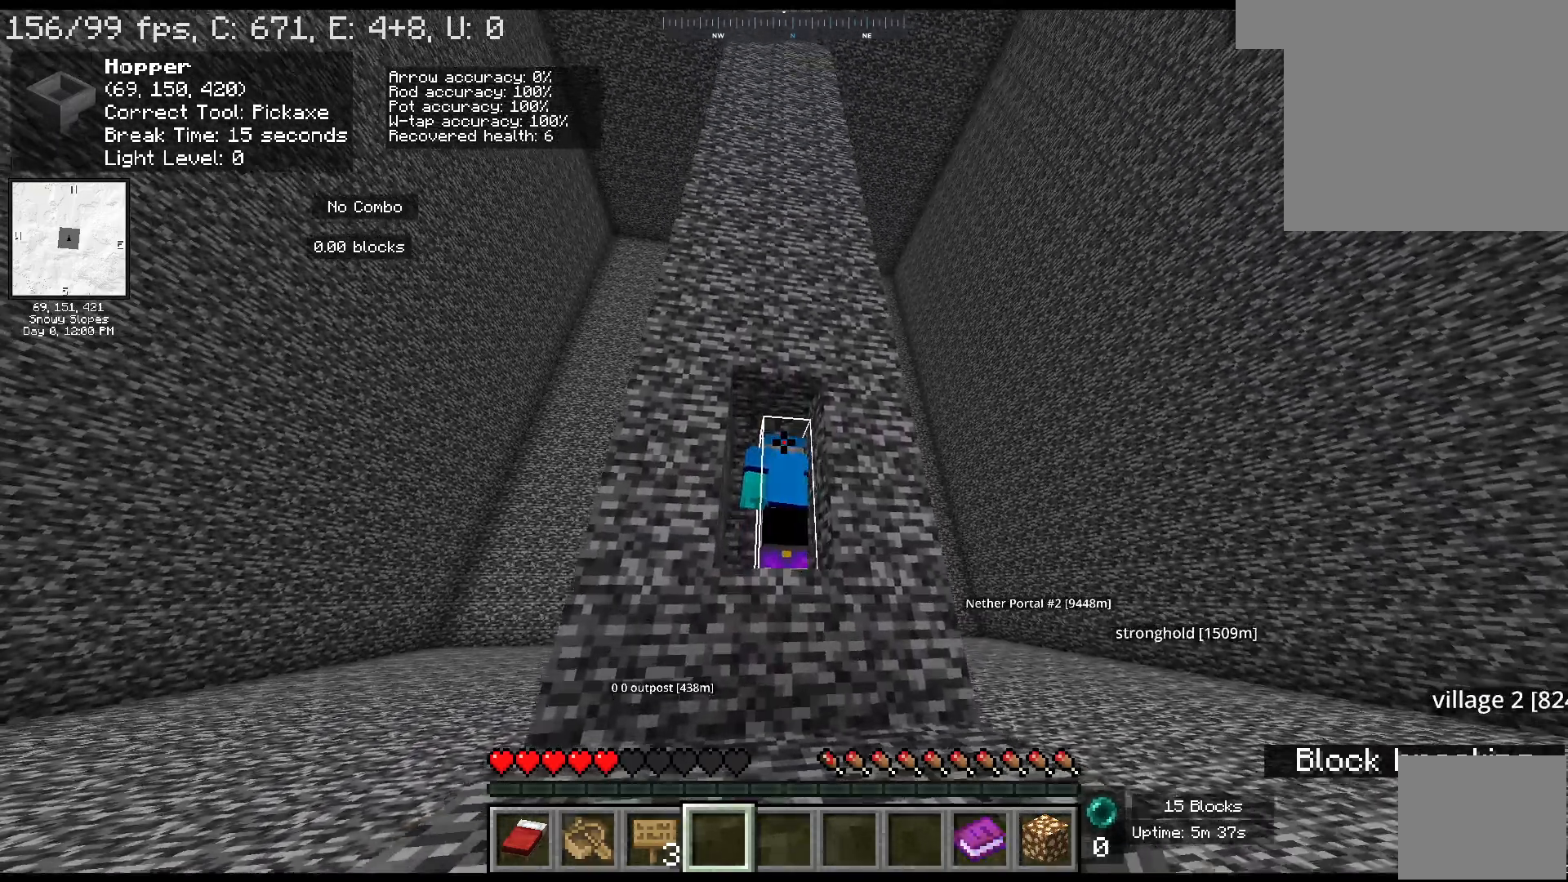
{"keys": [], "mouse": ["left"], "events": []}
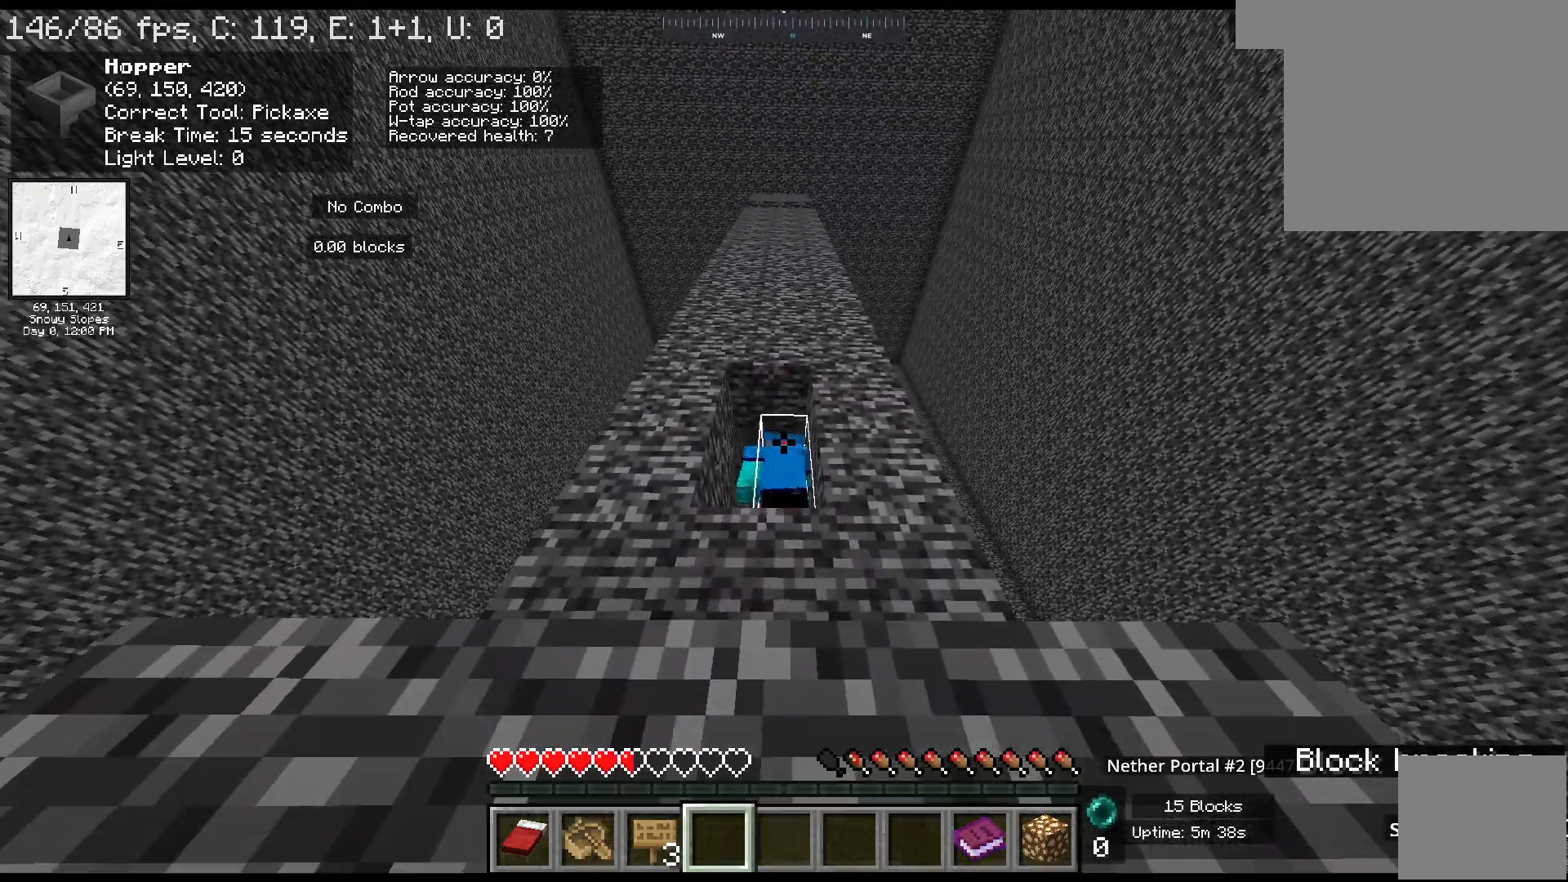
{"keys": [], "mouse": ["left"], "events": []}
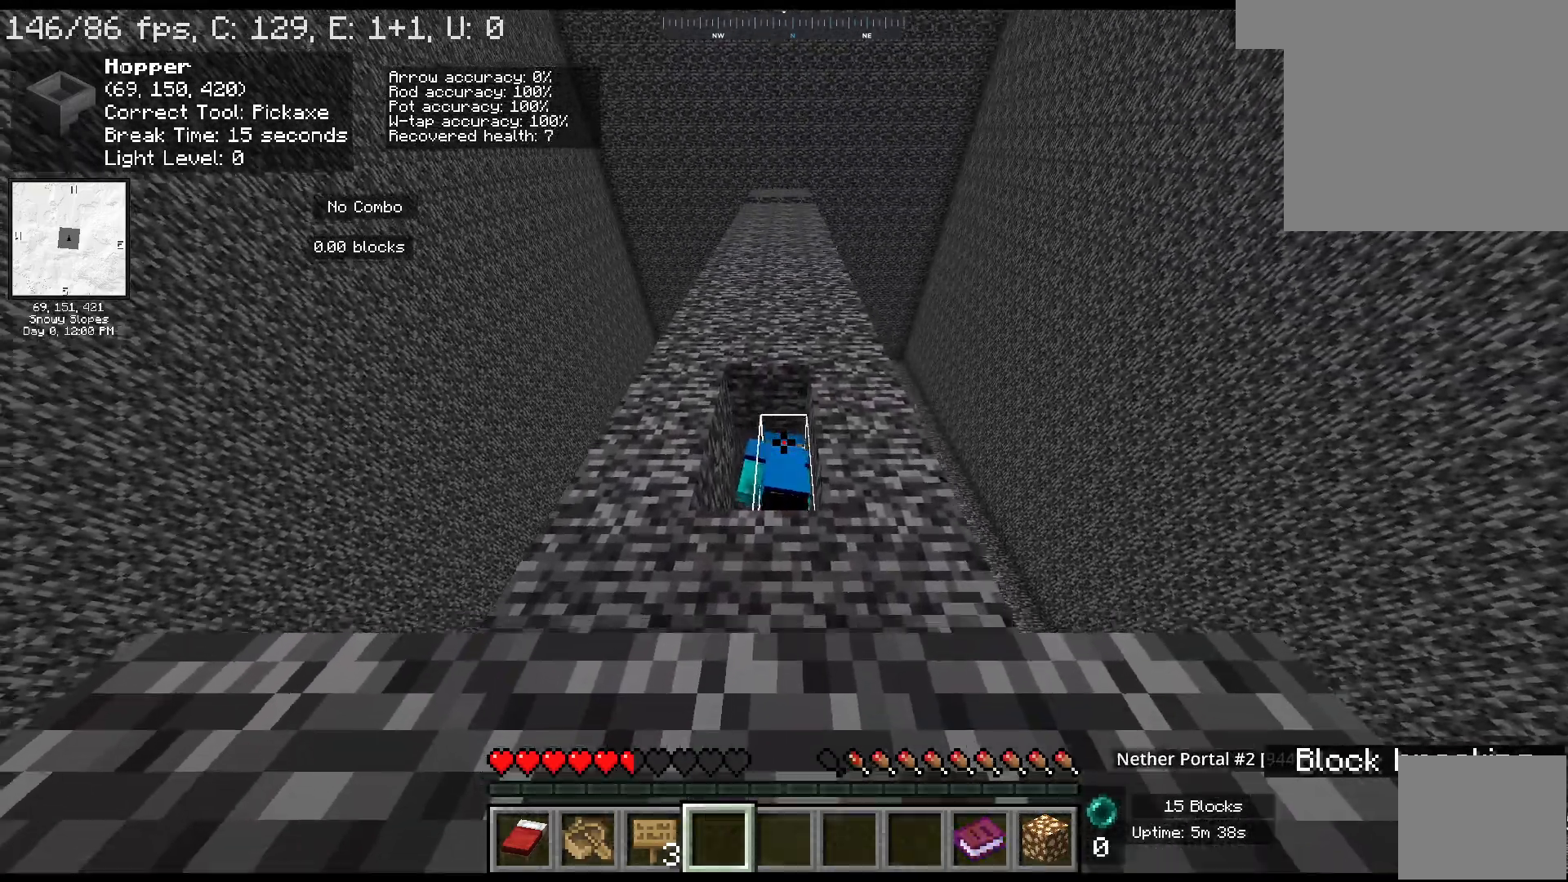
{"keys": [], "mouse": ["left"], "events": []}
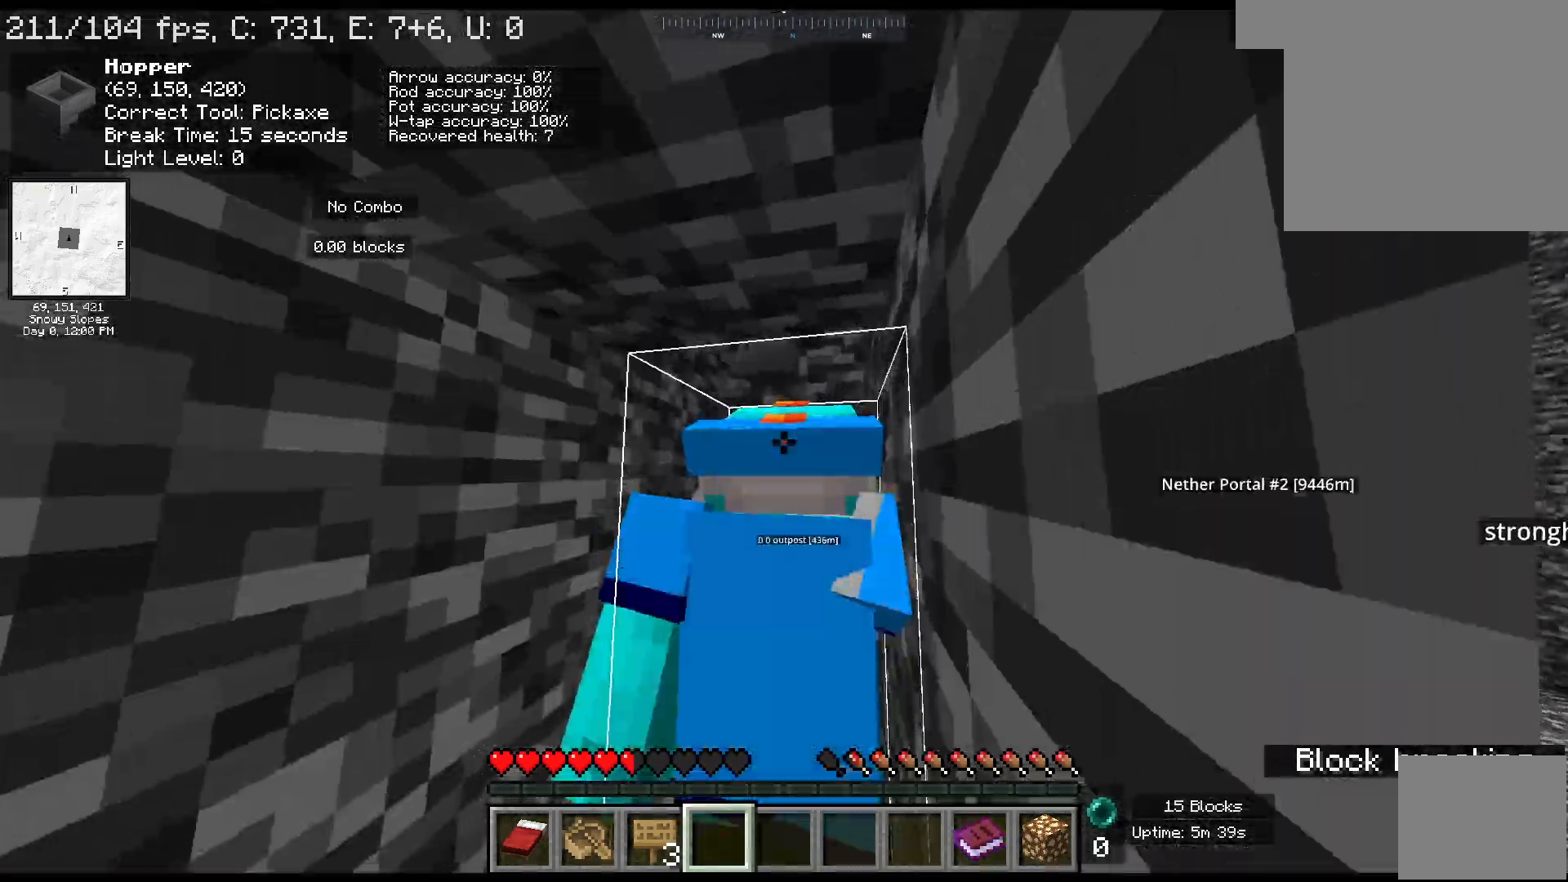
{"keys": [], "mouse": ["left"], "events": []}
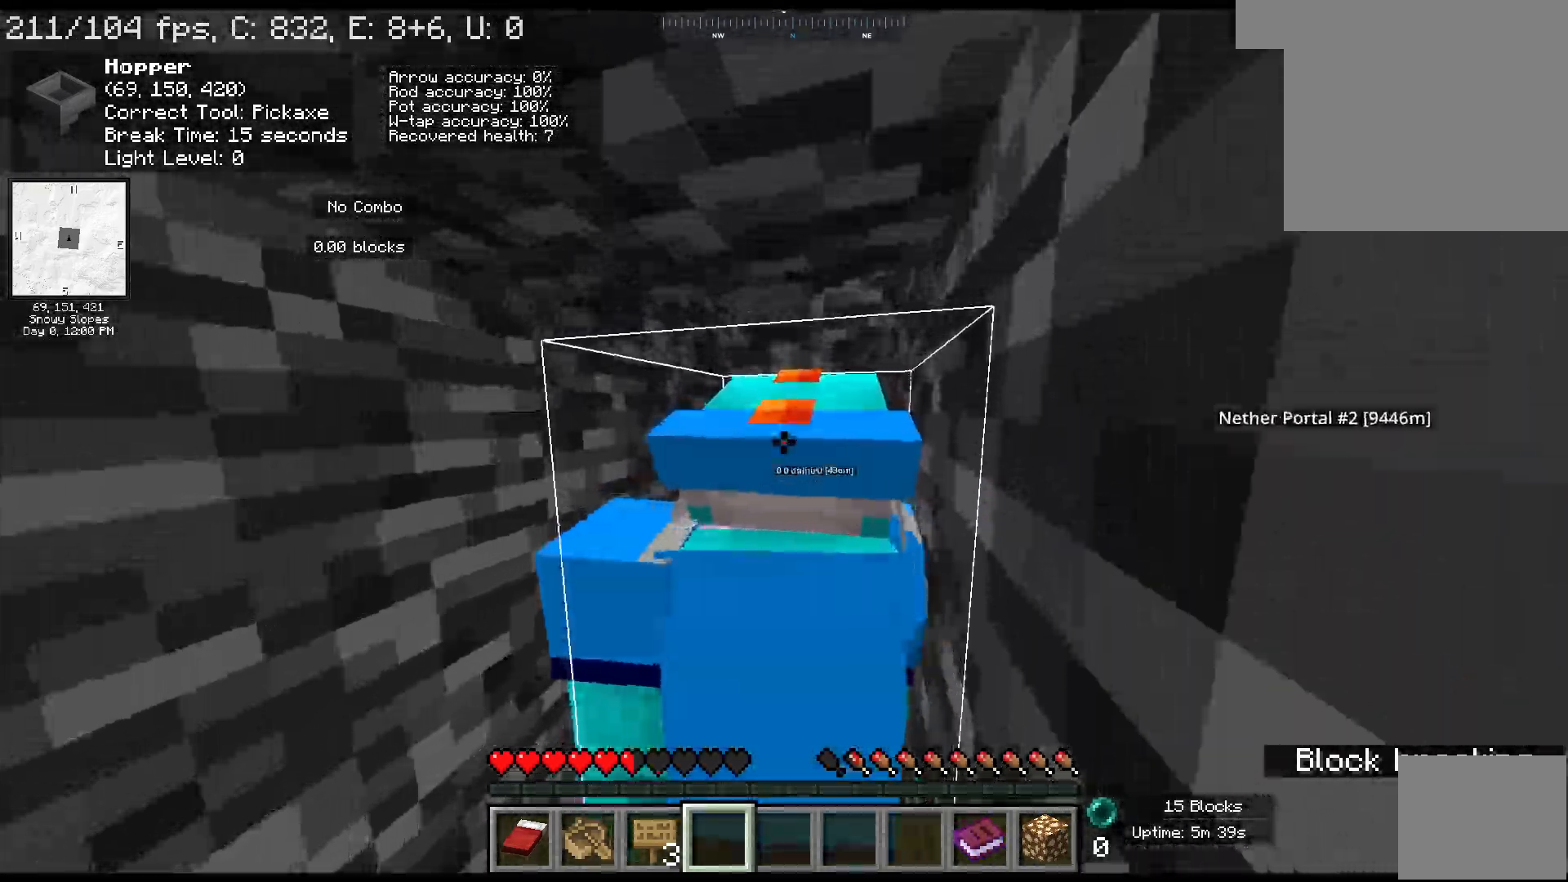
{"keys": [], "mouse": ["left"], "events": []}
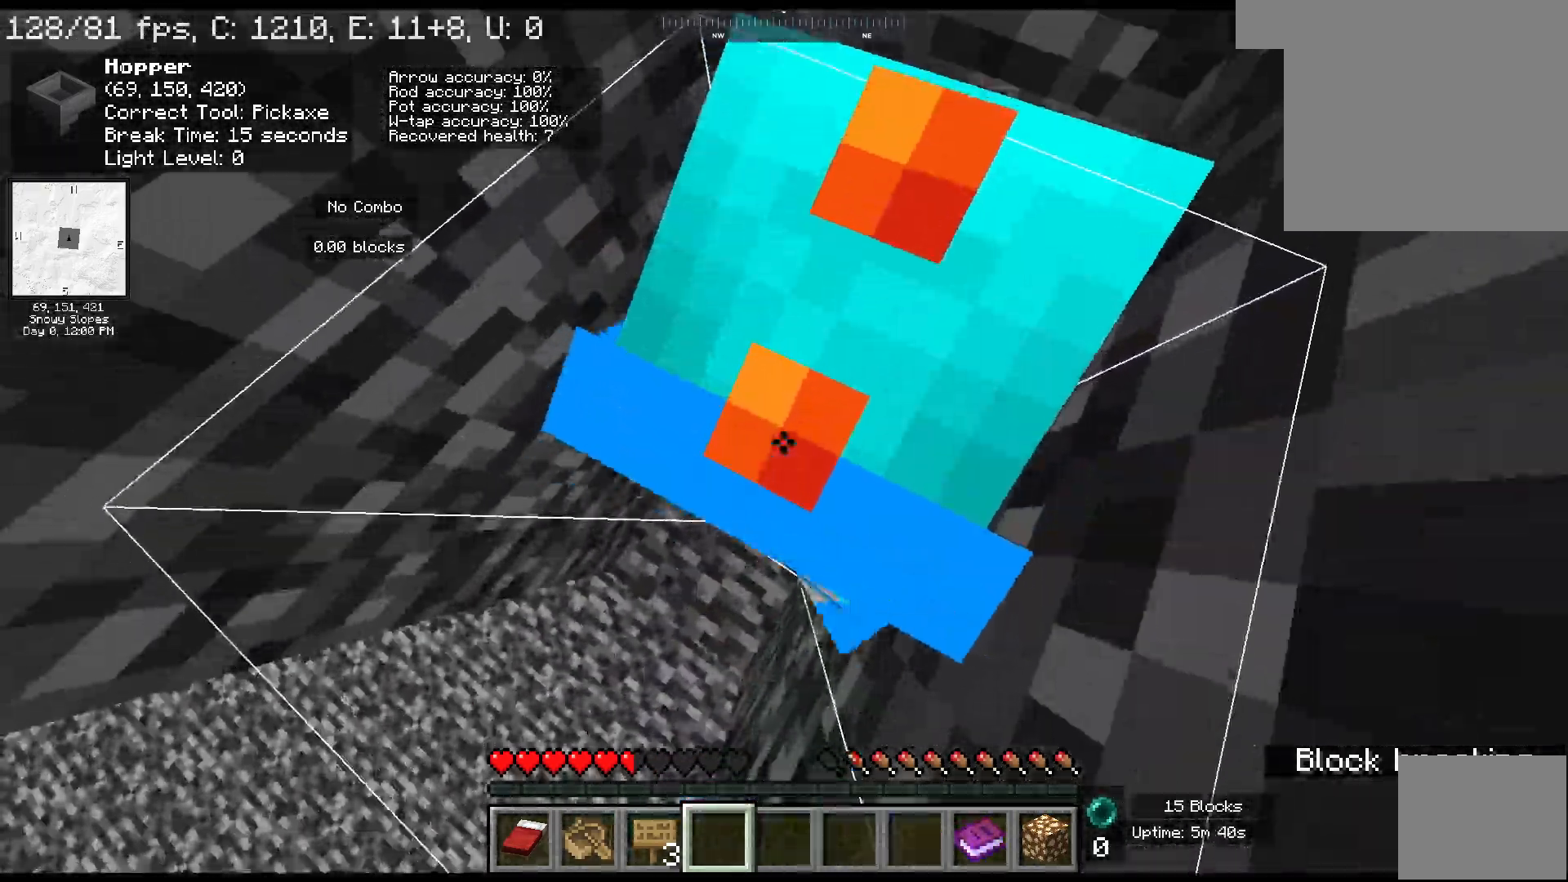
{"keys": [], "mouse": ["left"], "events": []}
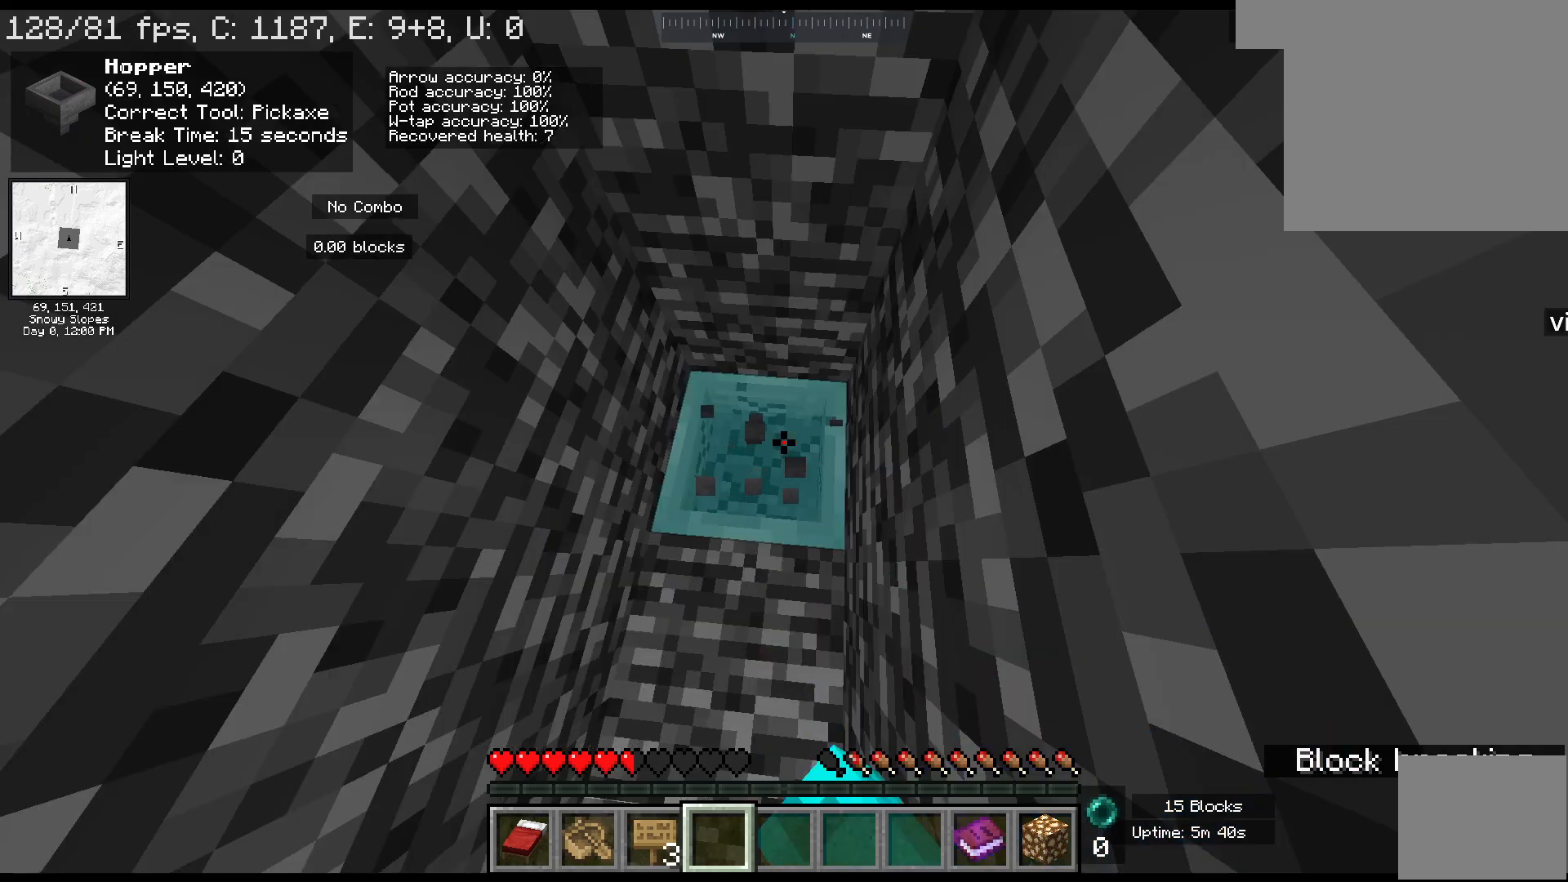
{"keys": [], "mouse": ["left"], "events": []}
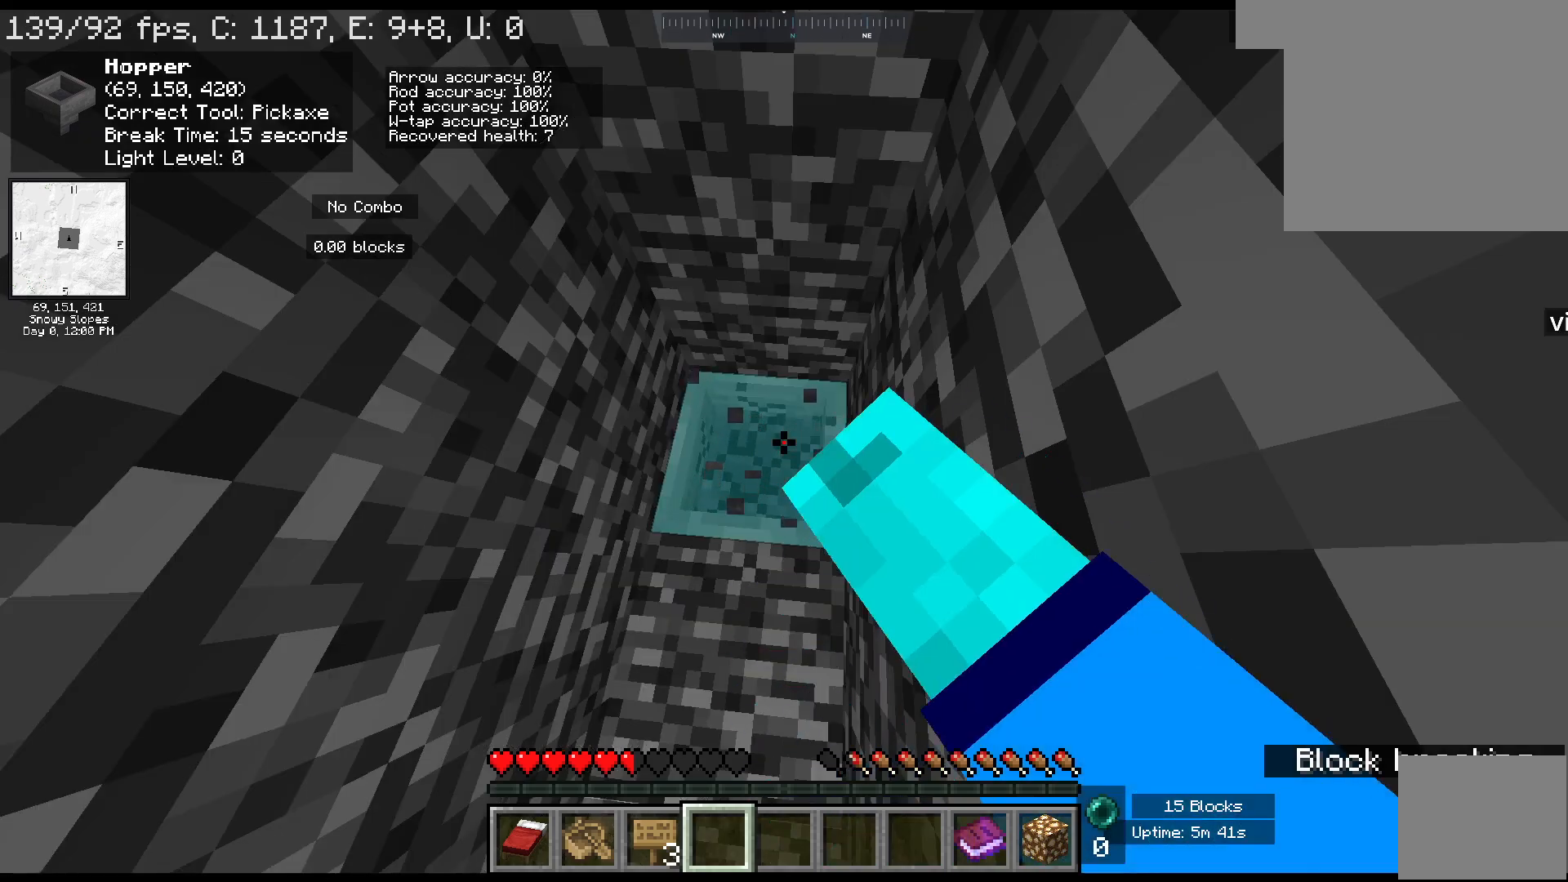
{"keys": [], "mouse": ["left"], "events": []}
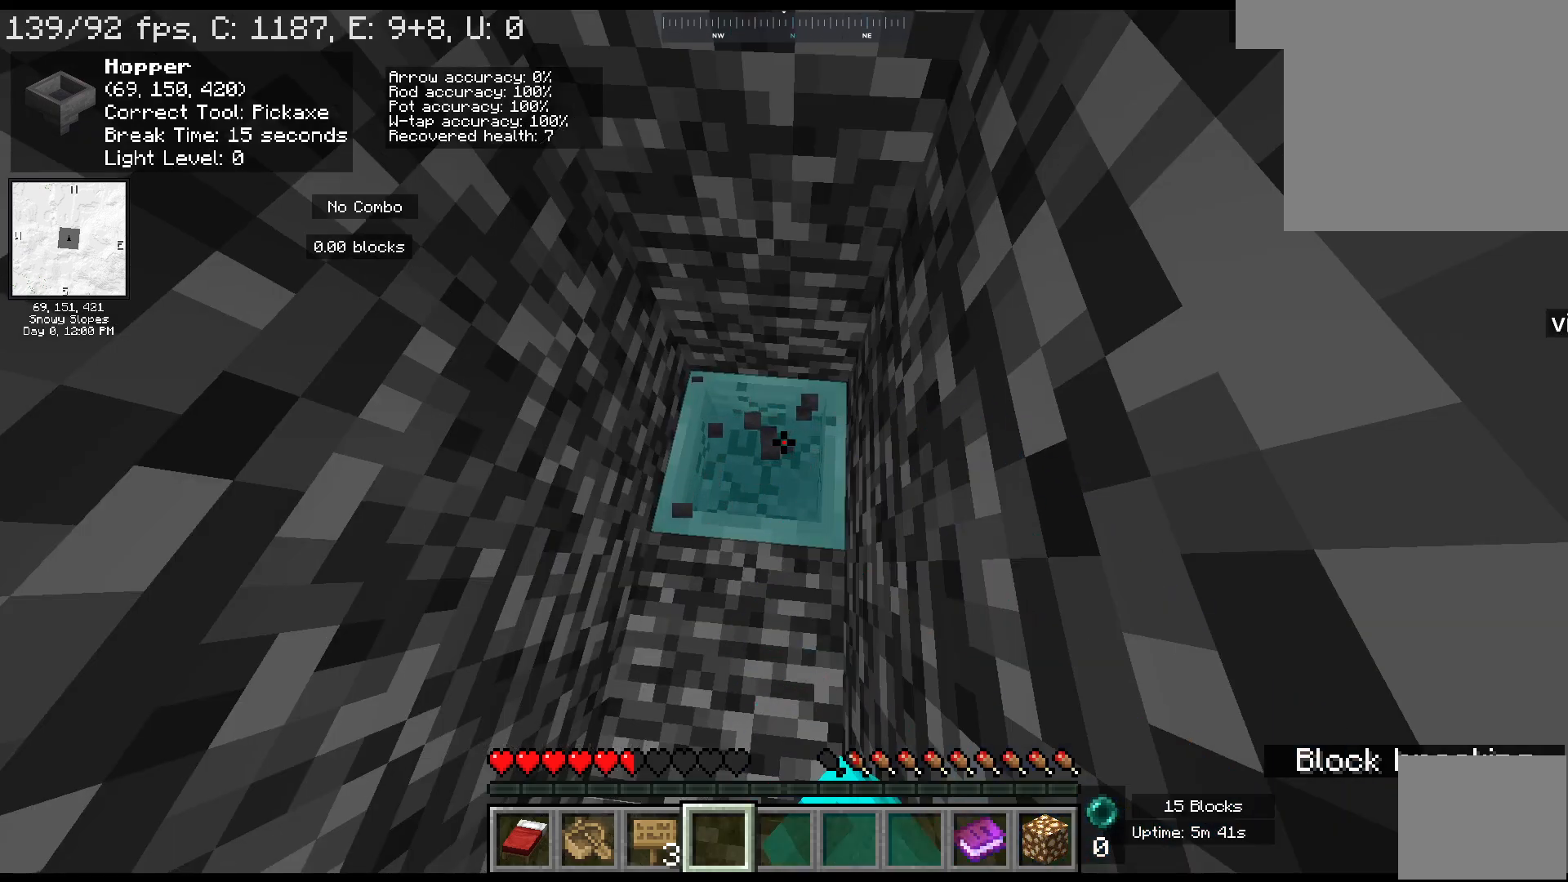
{"keys": ["shift"], "mouse": ["left"], "events": [[317, "shift", "down"]]}
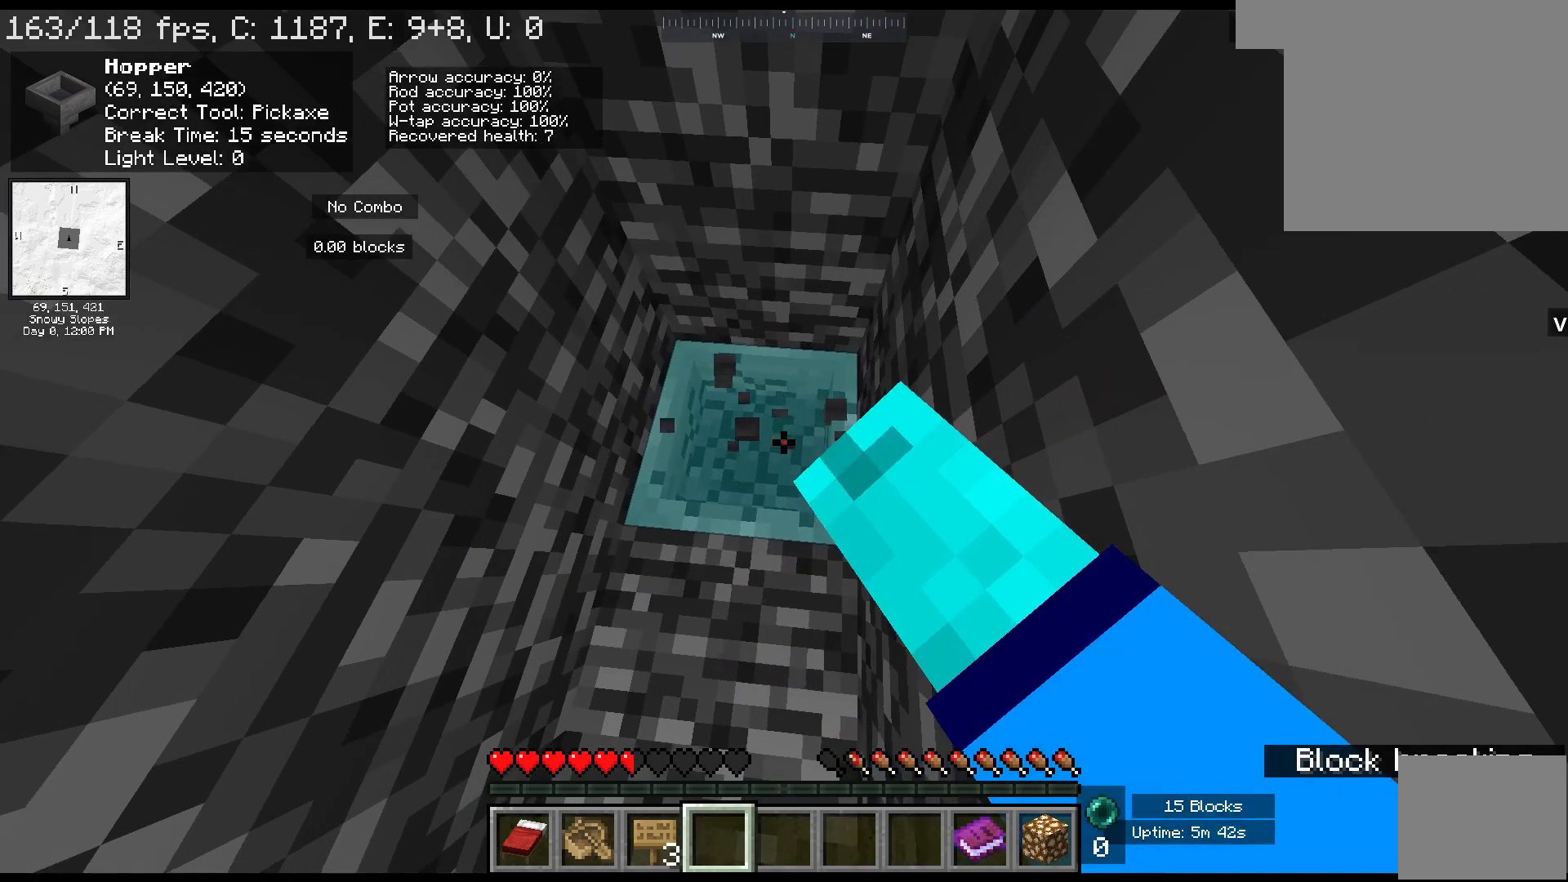
{"keys": ["shift"], "mouse": ["left"], "events": [[50, "w", "down"], [267, "w", "up"]]}
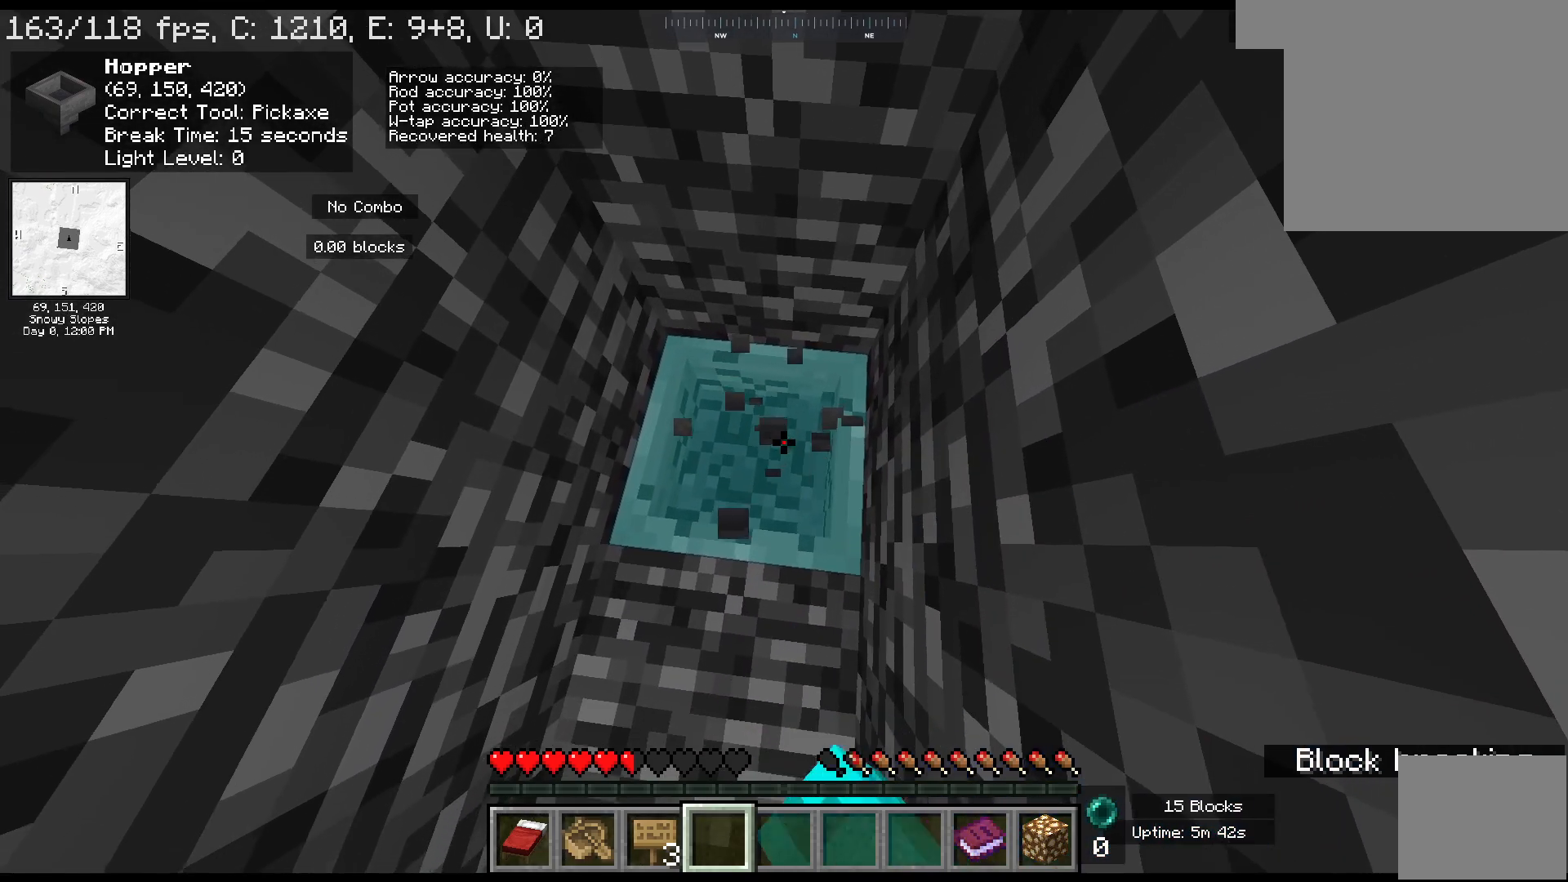
{"keys": ["shift"], "mouse": ["left"], "events": []}
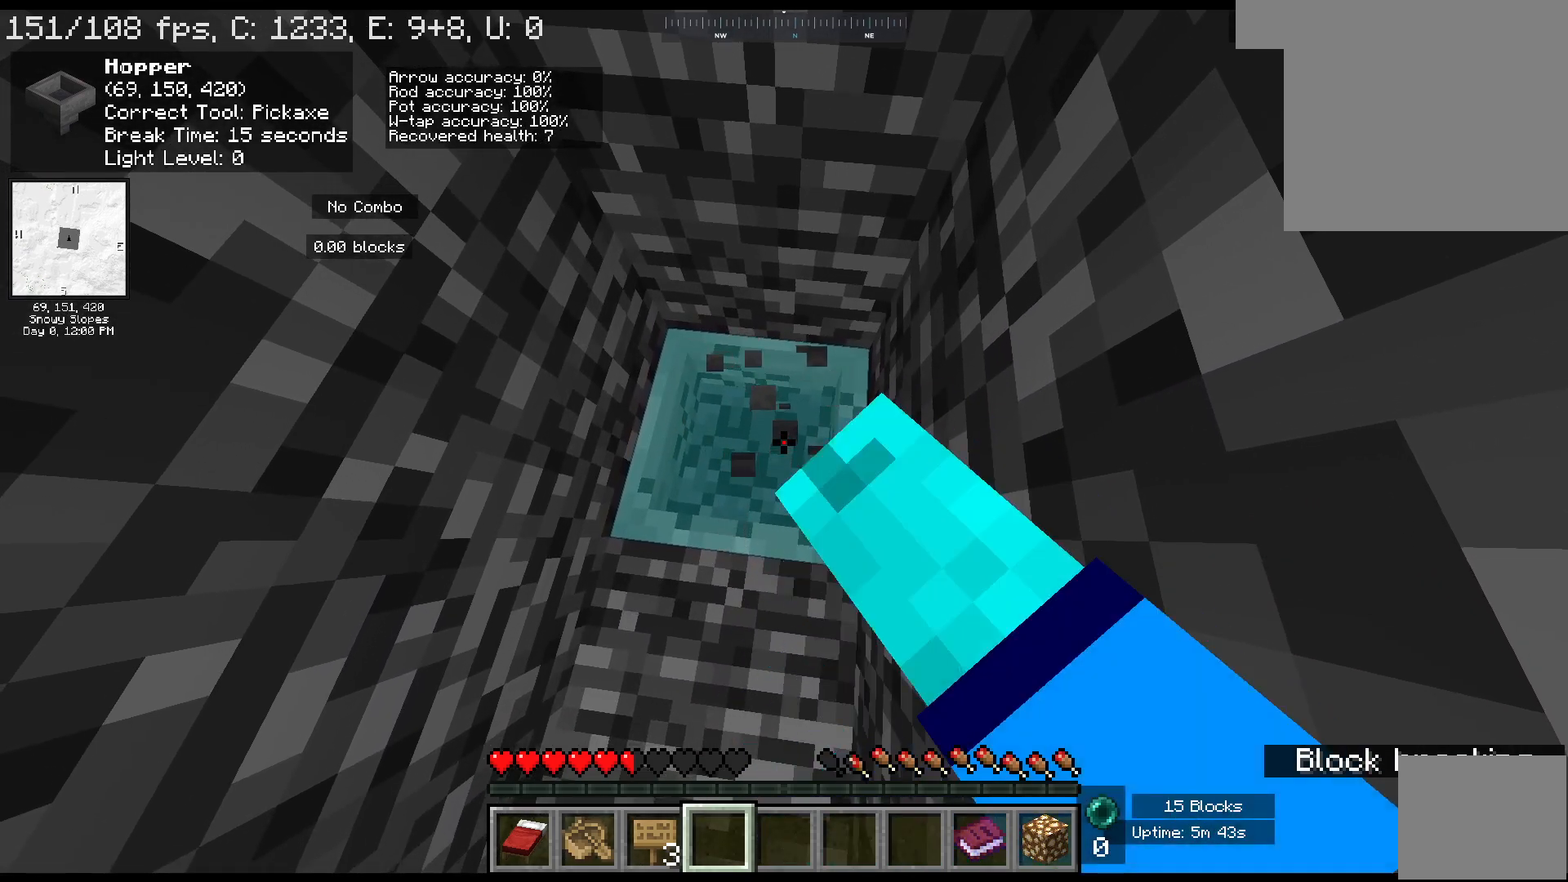
{"keys": ["shift"], "mouse": ["left"], "events": []}
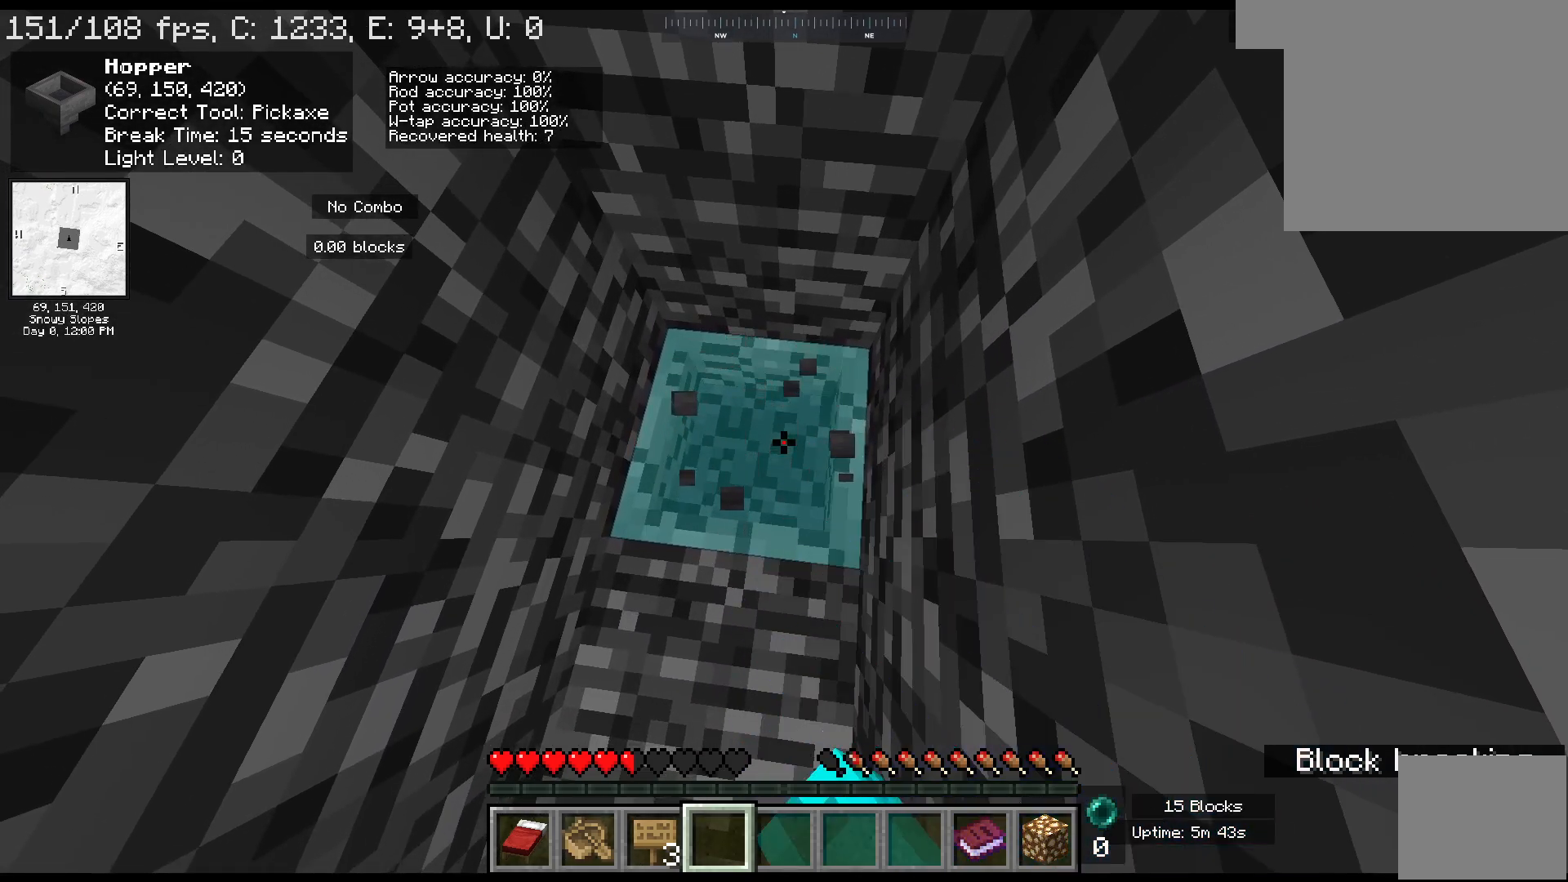
{"keys": ["shift"], "mouse": ["left"], "events": [[183, "w", "down"], [417, "w", "up"]]}
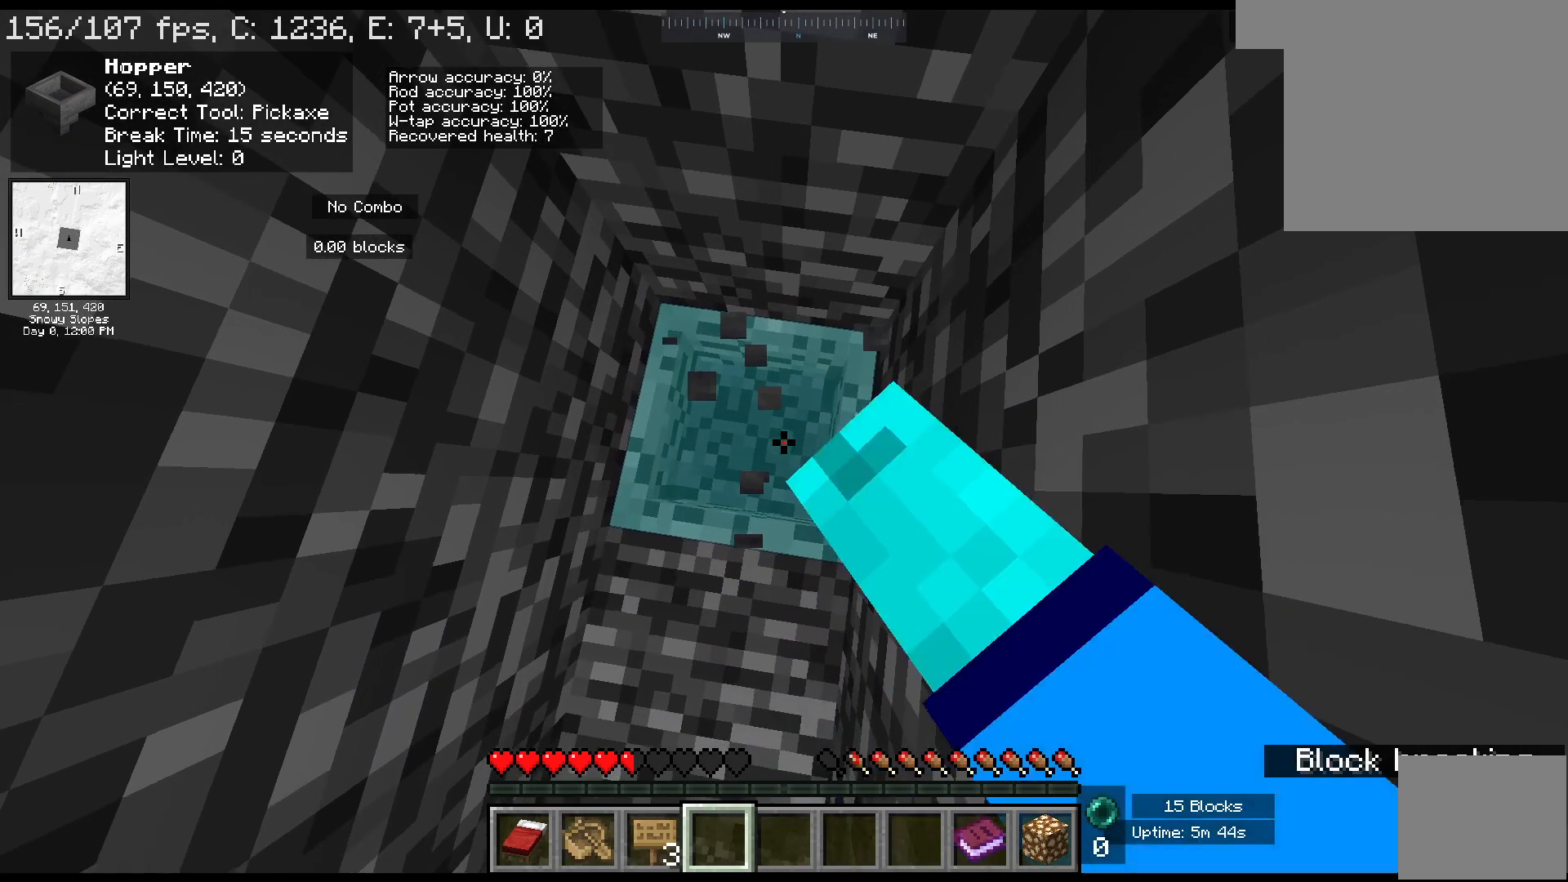
{"keys": ["shift", "w"], "mouse": ["left"], "events": [[33, "w", "down"], [283, "w", "up"], [467, "w", "down"]]}
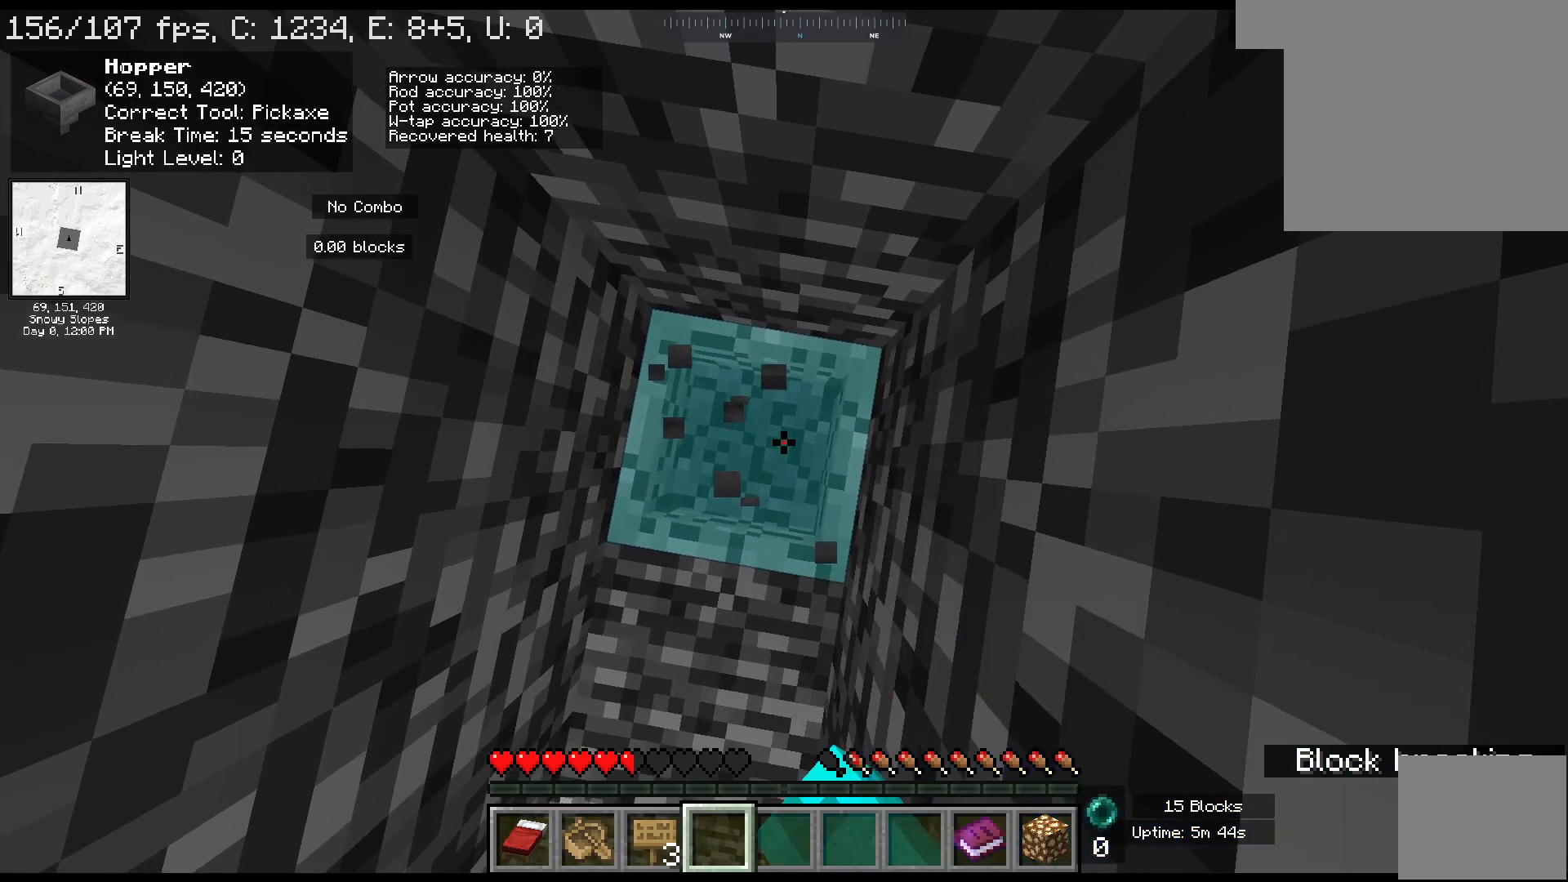
{"keys": ["shift"], "mouse": ["left"], "events": [[150, "w", "up"]]}
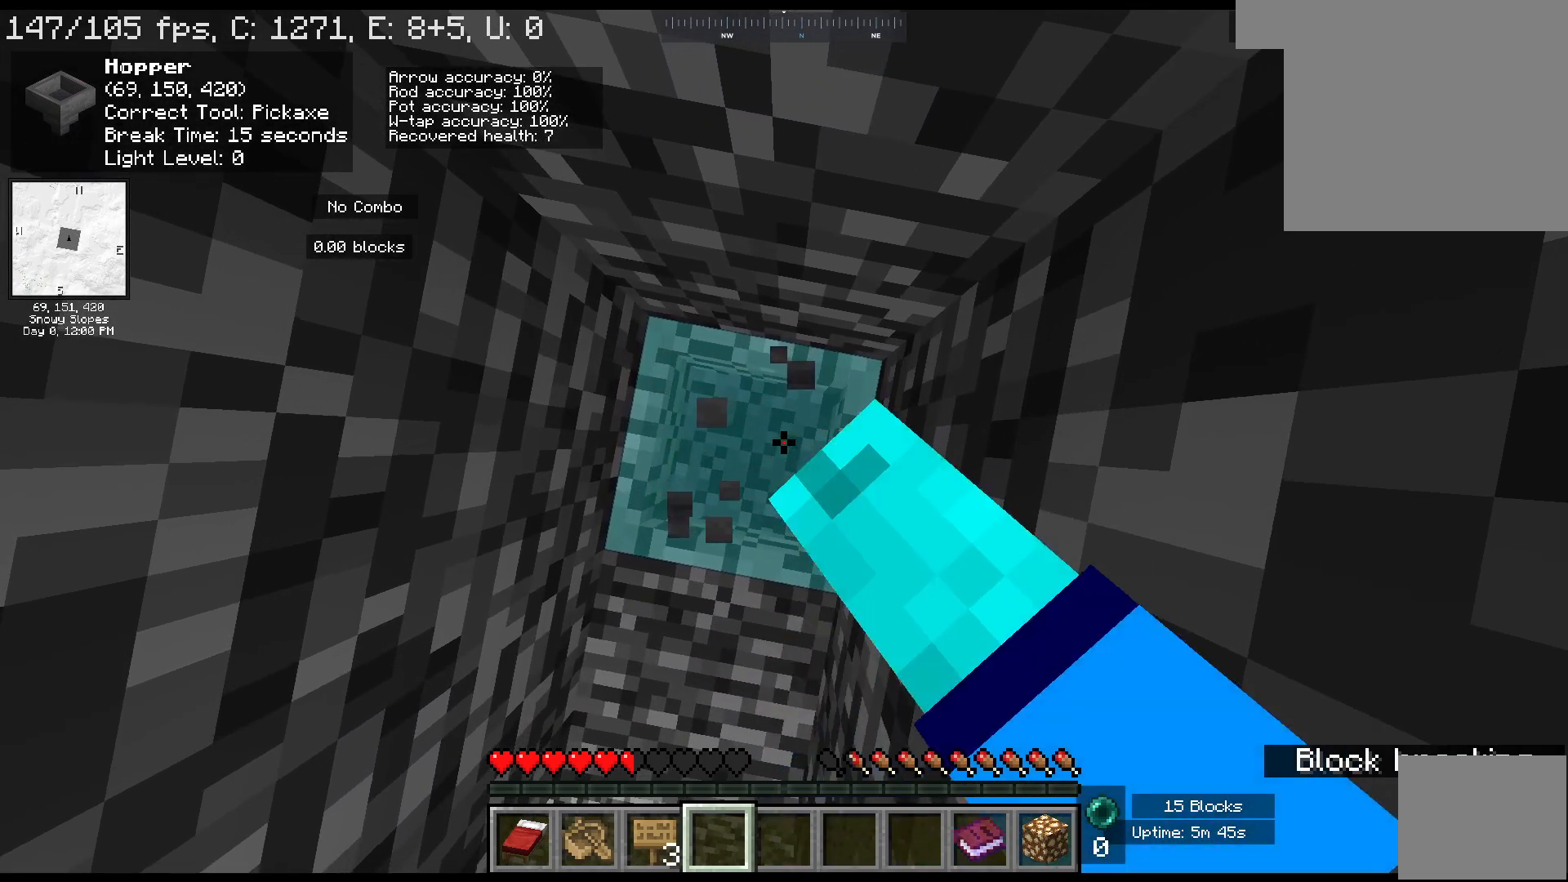
{"keys": ["shift"], "mouse": ["left"], "events": [[117, "s", "down"], [450, "s", "up"]]}
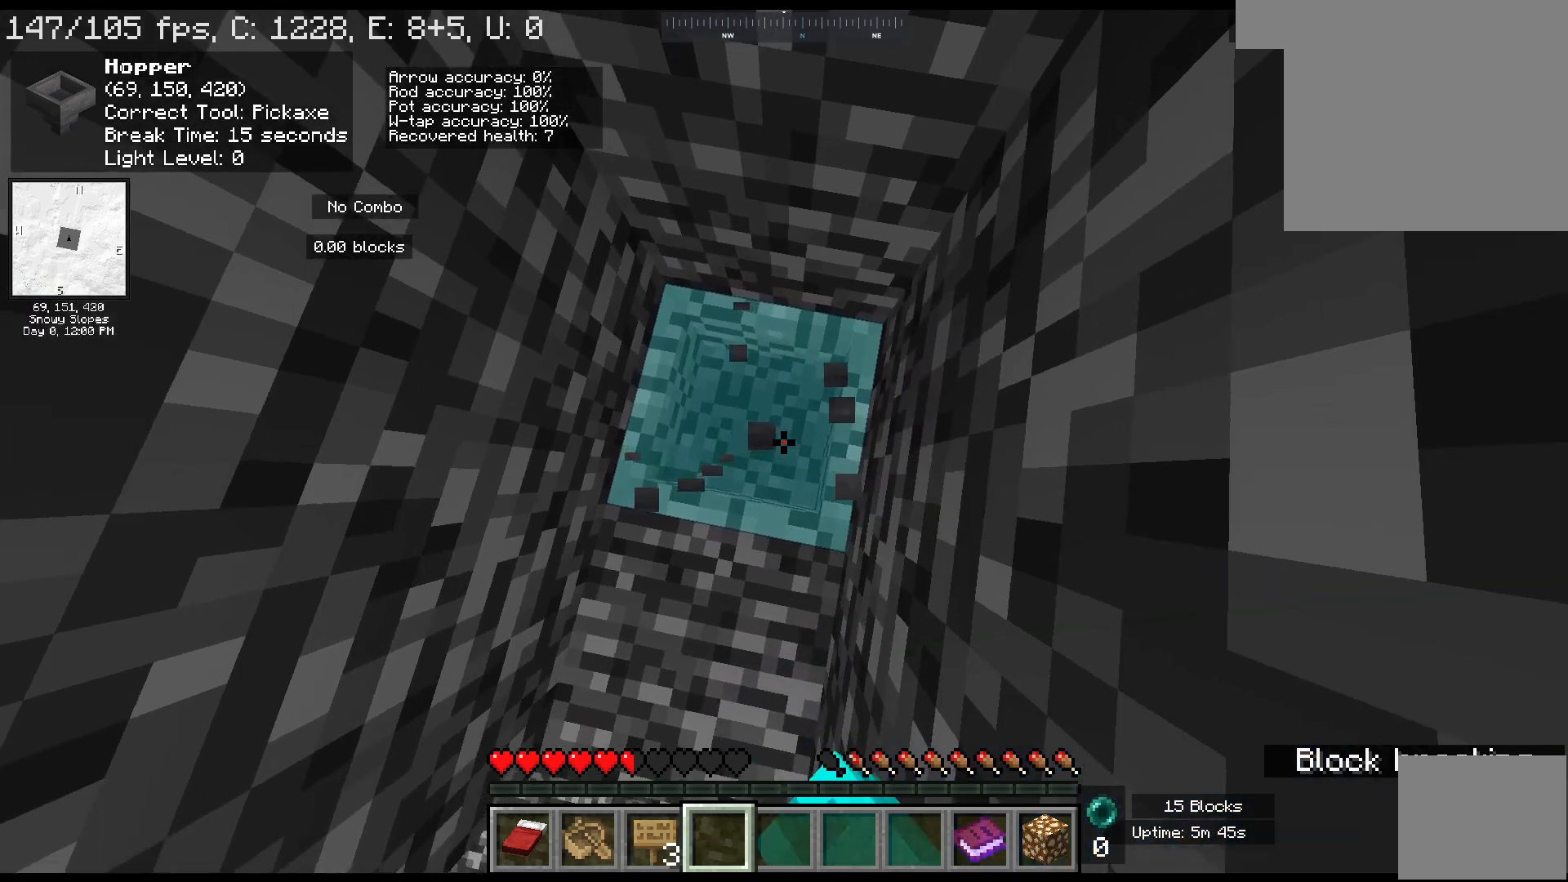
{"keys": ["shift"], "mouse": ["left"], "events": [[33, "s", "down"], [233, "s", "up"]]}
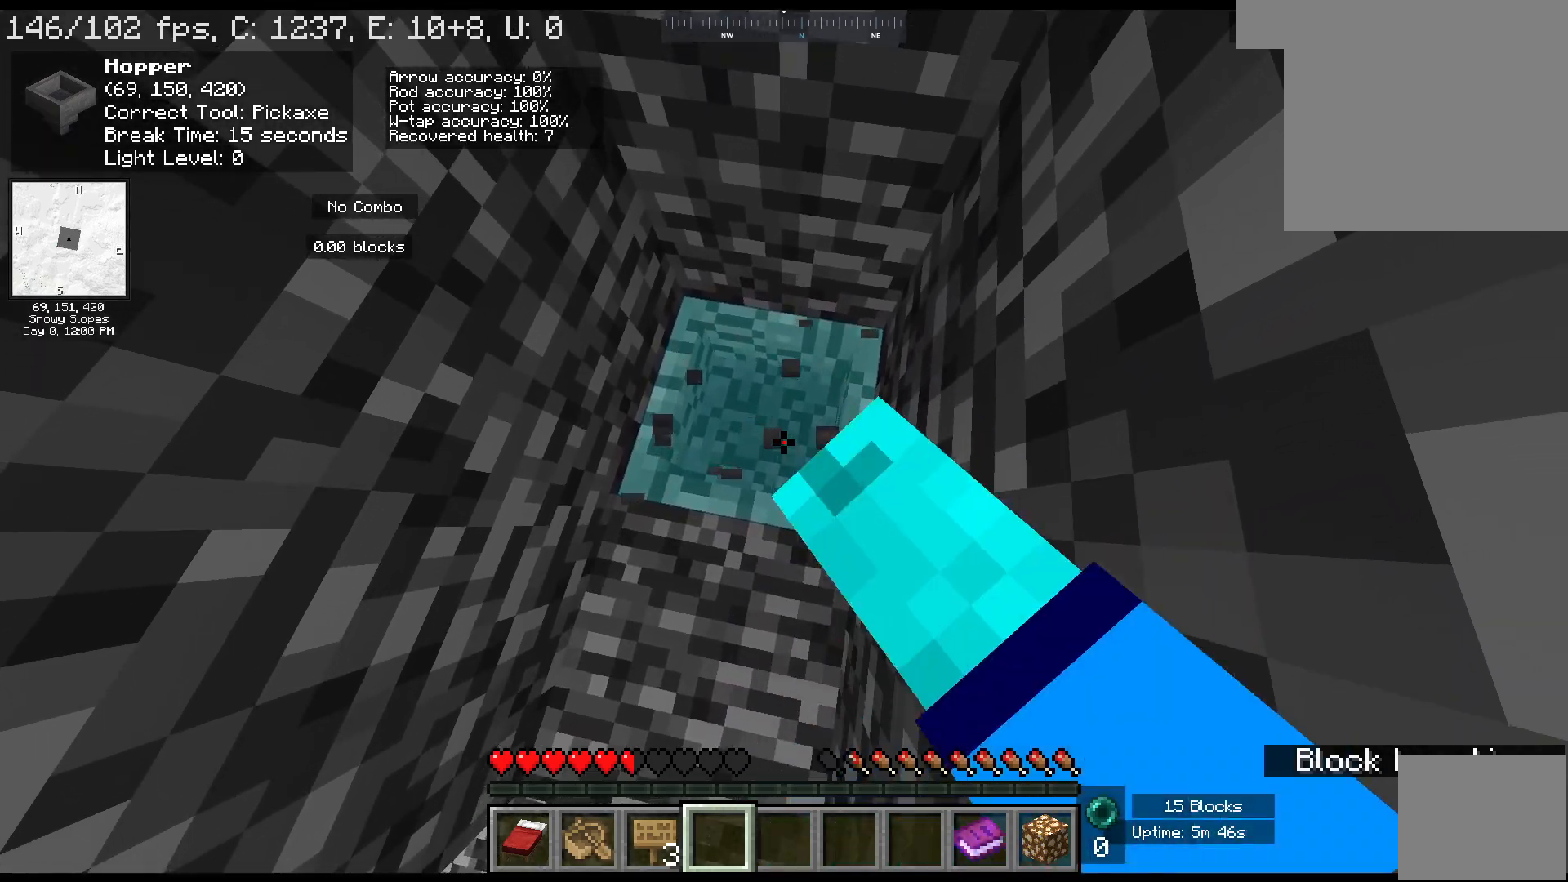
{"keys": ["shift", "w"], "mouse": ["left"], "events": [[383, "w", "down"]]}
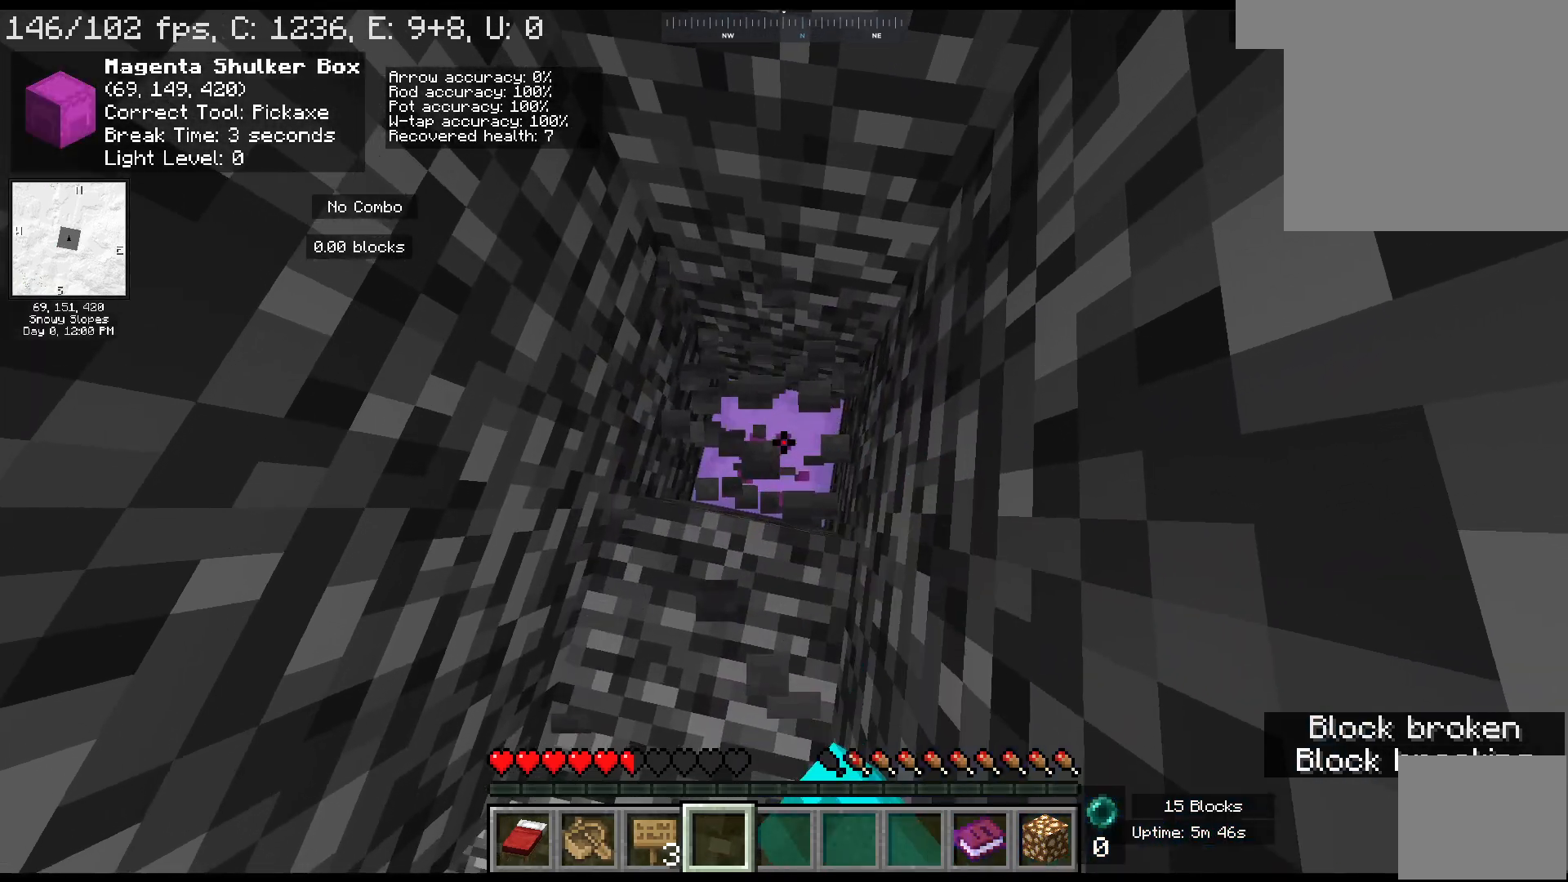
{"keys": ["shift"], "mouse": [], "events": [[183, "w", "up"], [250, "mouse_left", "up"]]}
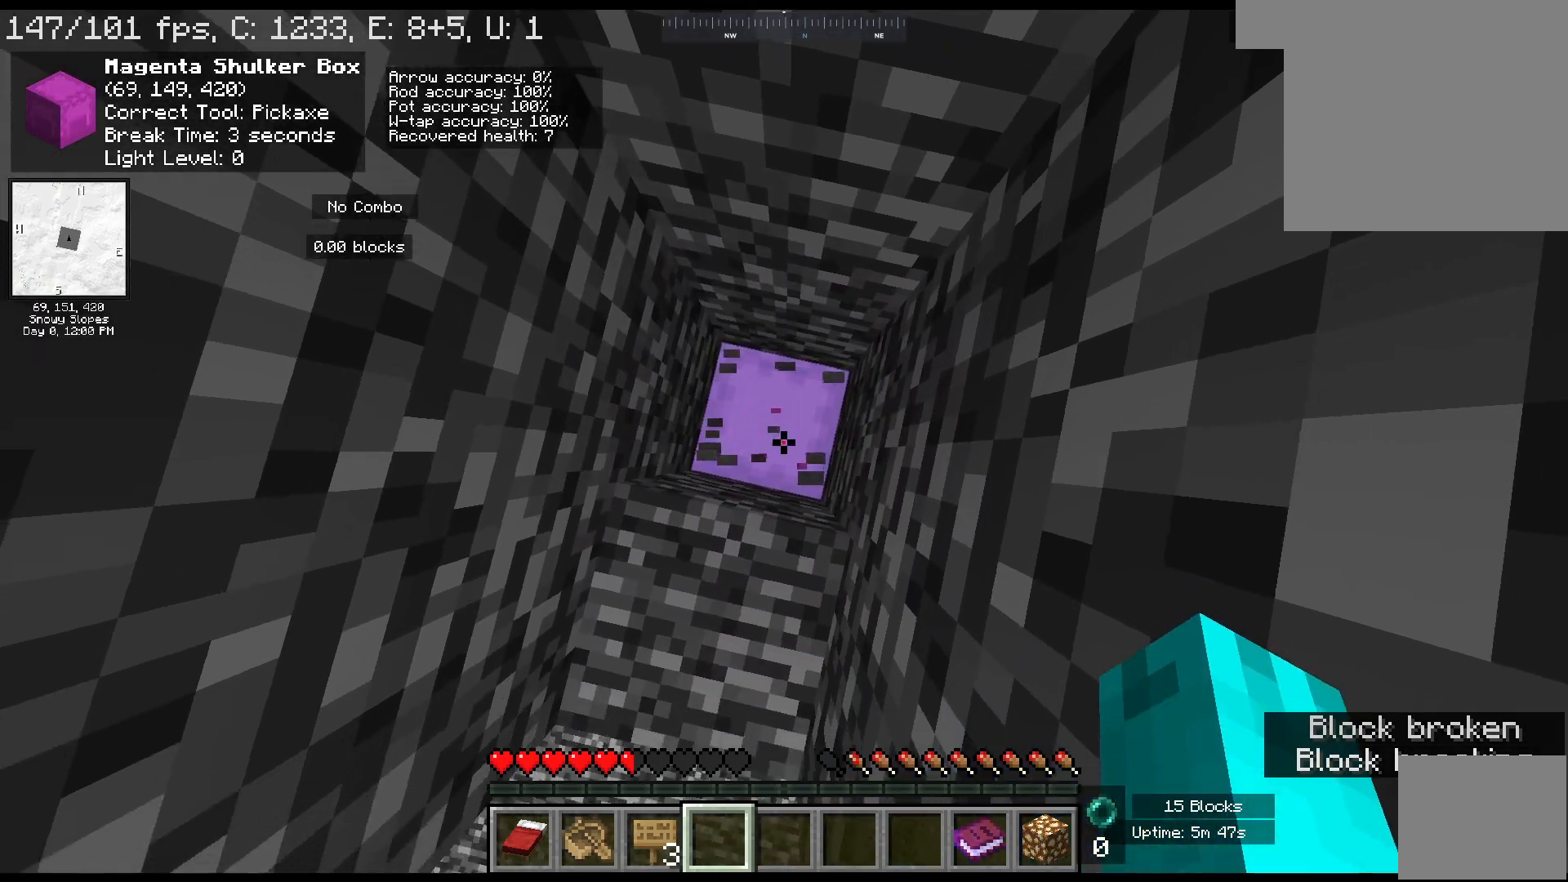
{"keys": [], "mouse": [], "events": [[400, "shift", "up"]]}
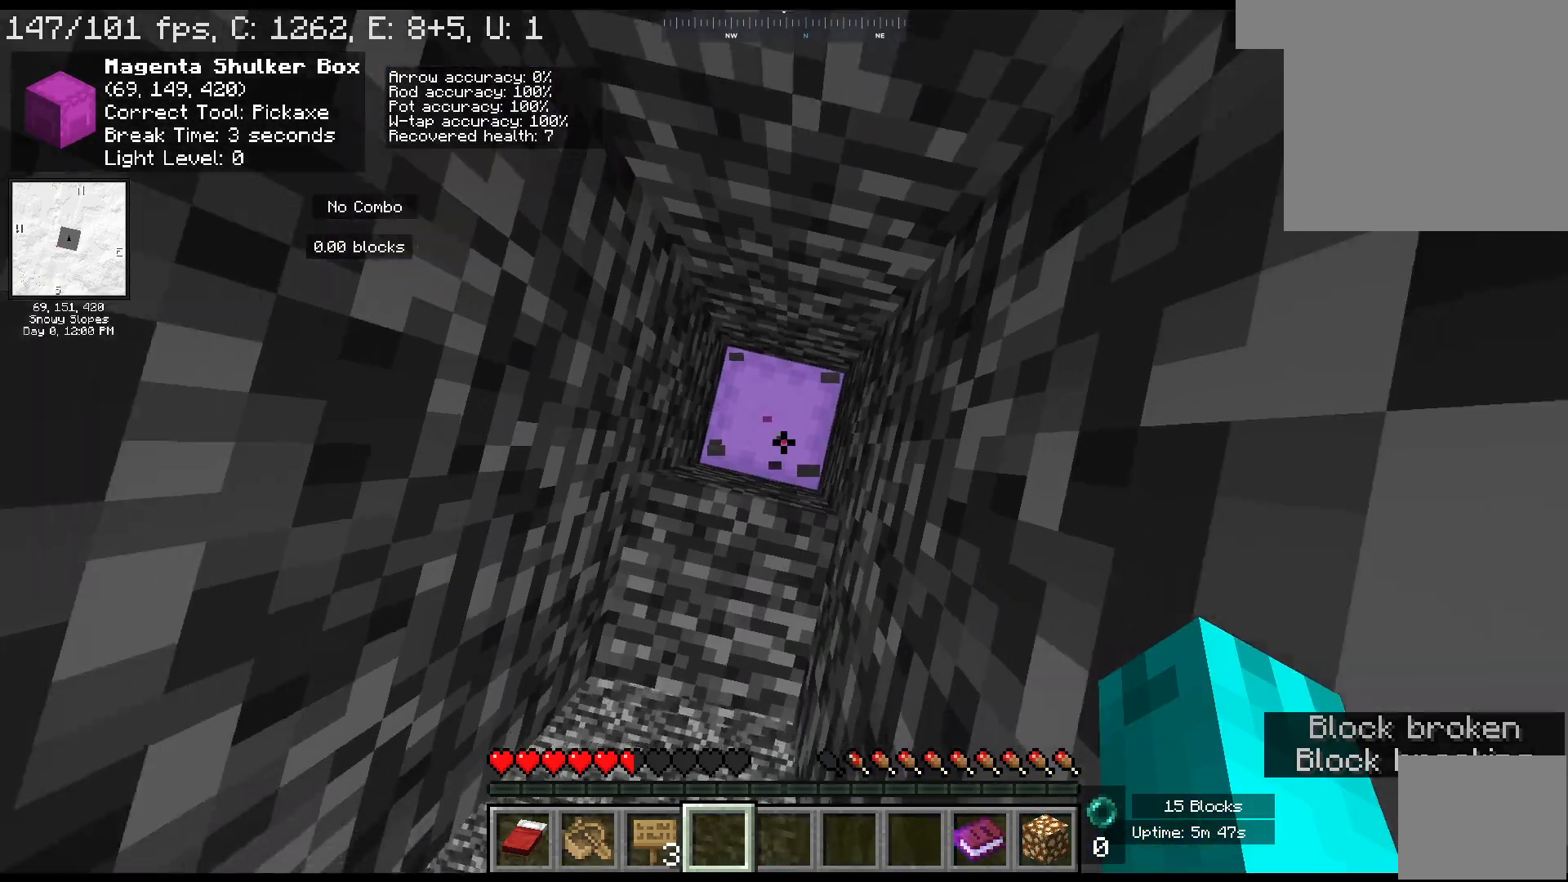
{"keys": [], "mouse": [], "events": [[100, "mouse_right", "down"], [183, "mouse_right", "up"]]}
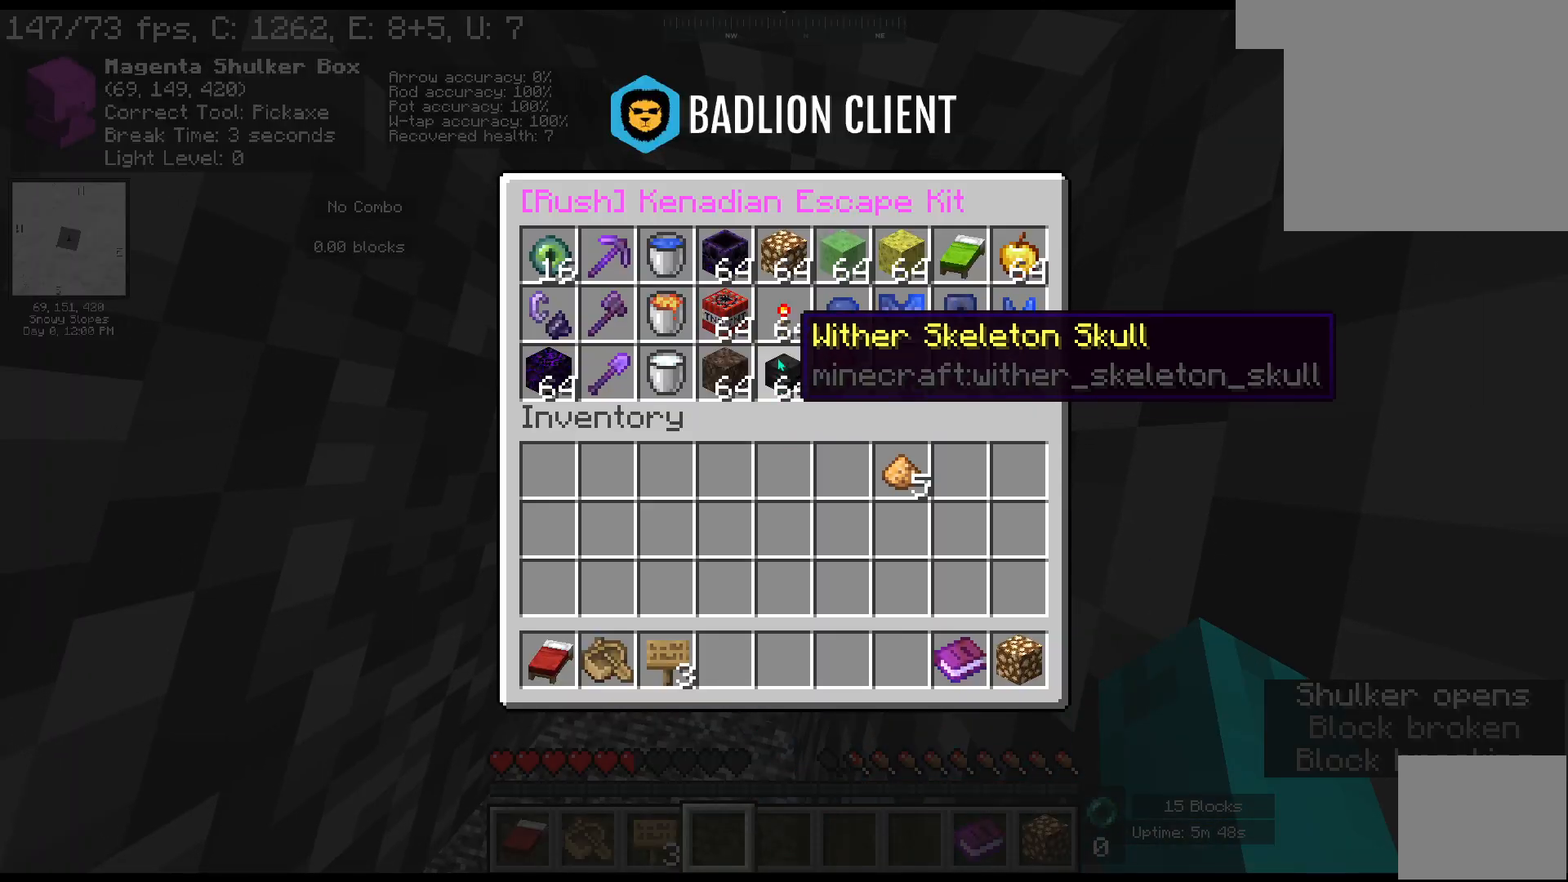
{"keys": [], "mouse": [], "events": []}
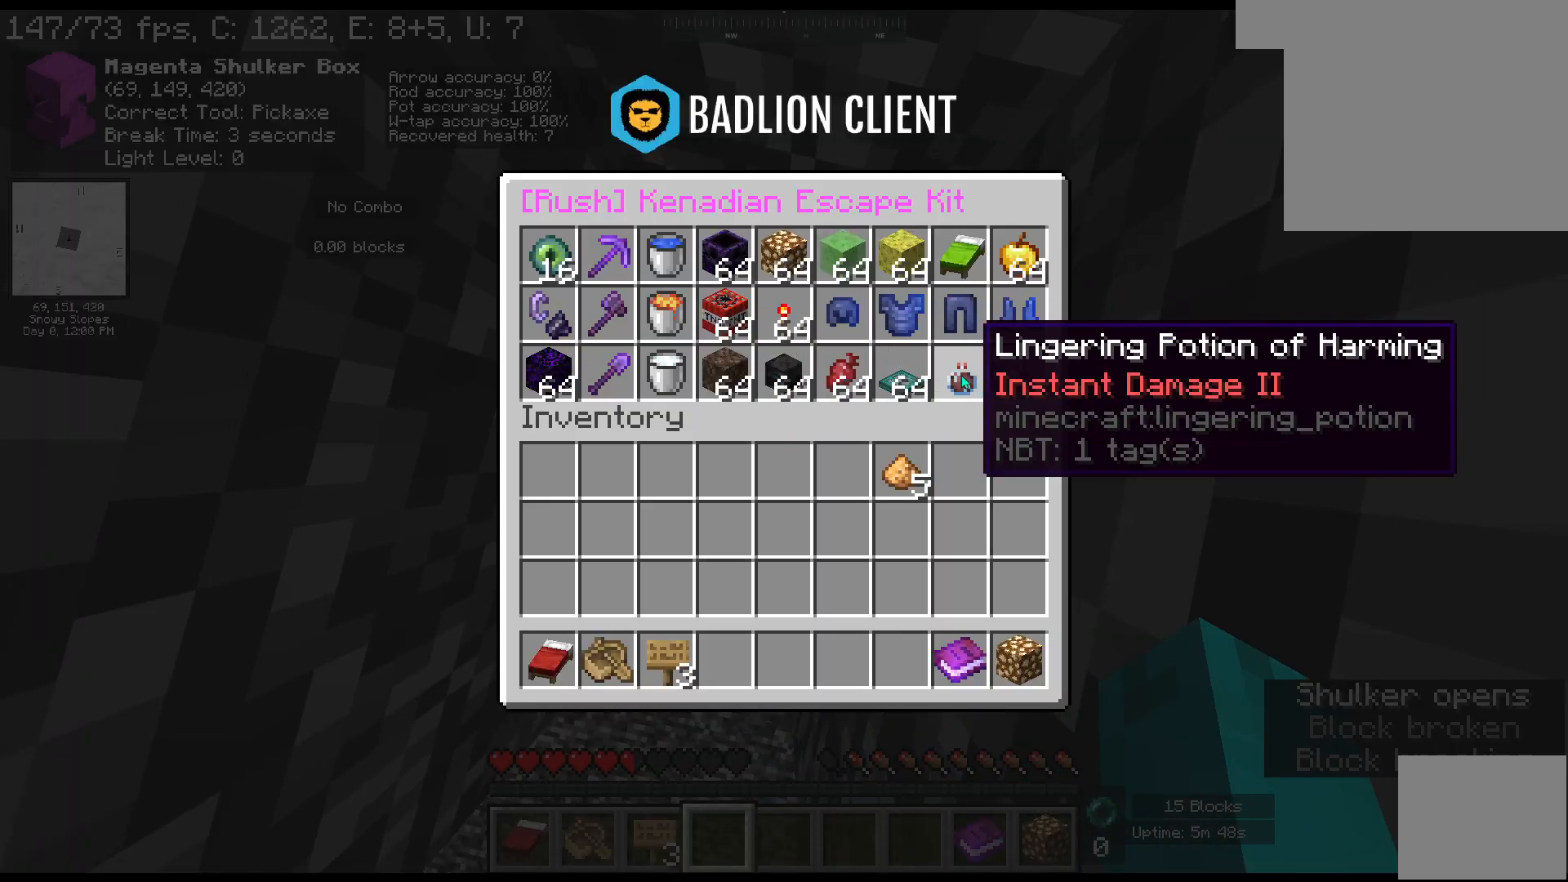
{"keys": [], "mouse": [], "events": []}
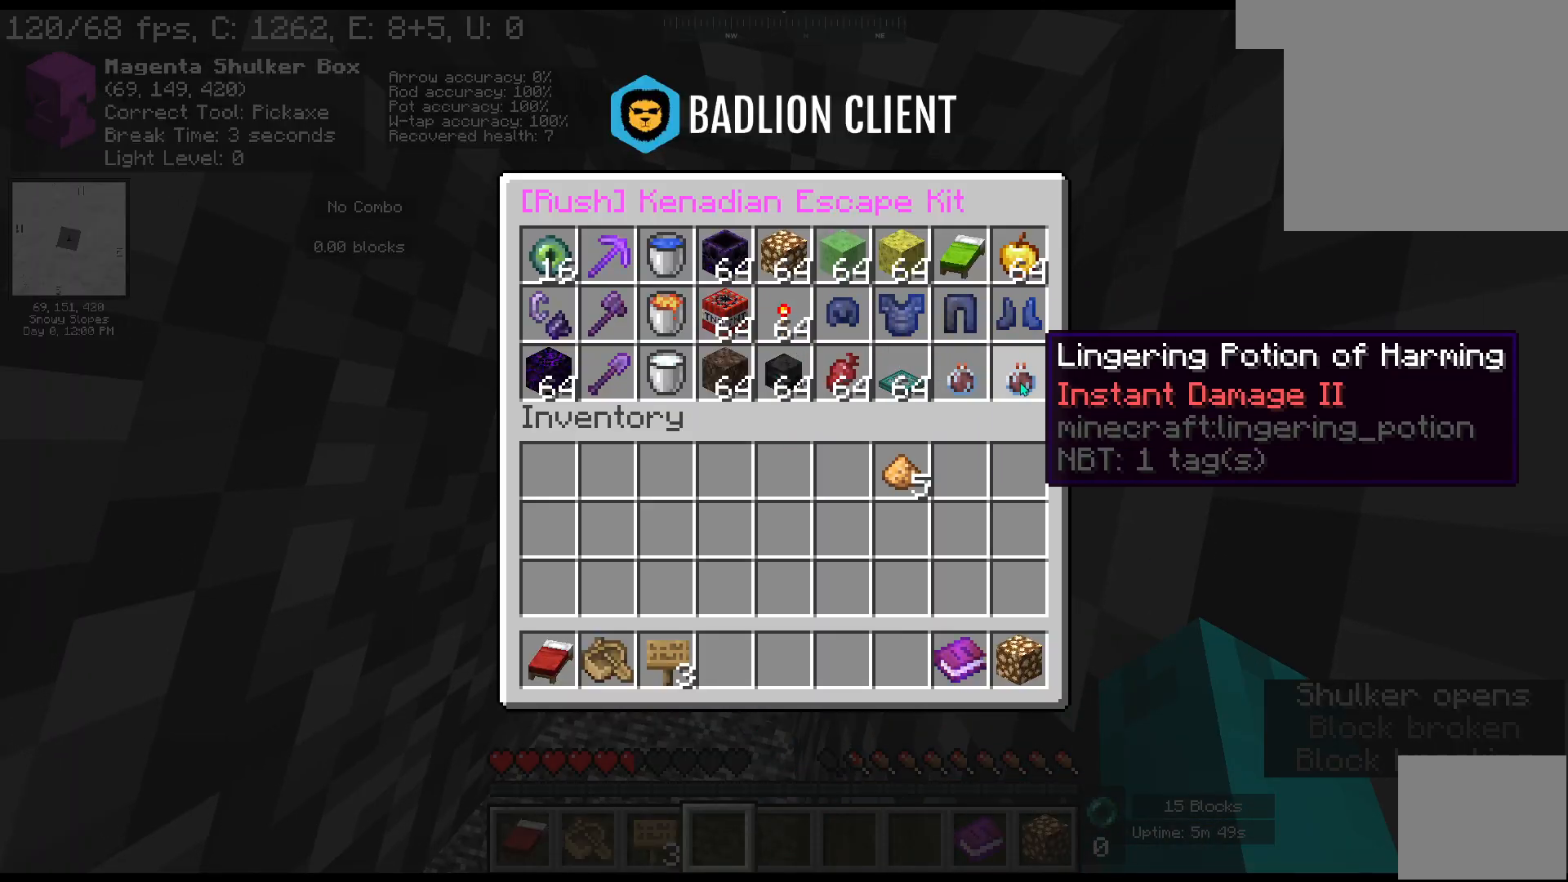
{"keys": [], "mouse": ["left"], "events": [[150, "mouse_left", "down"]]}
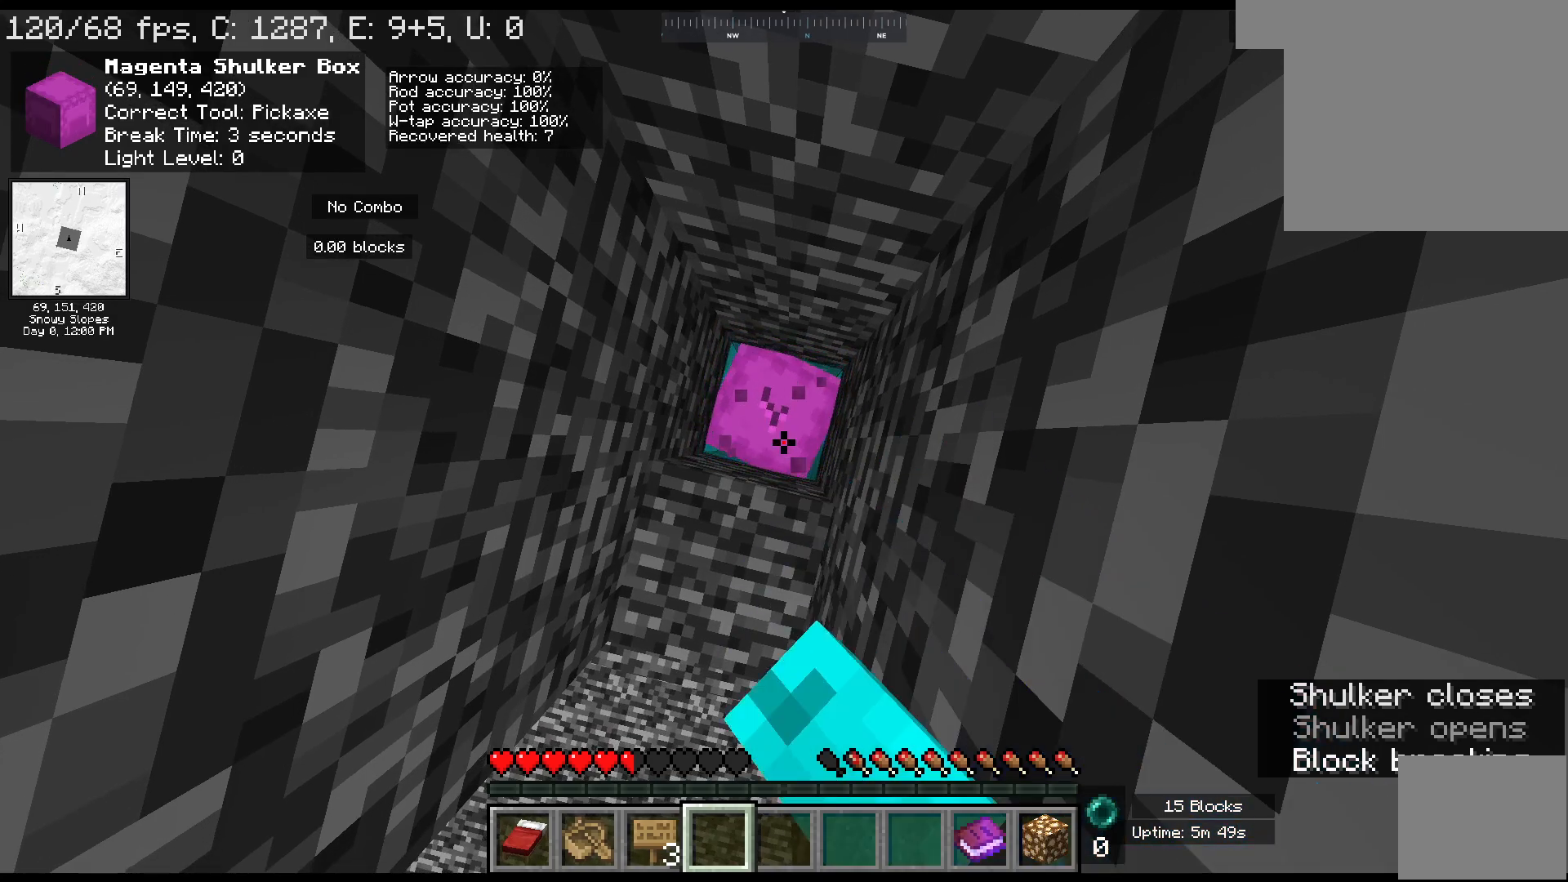
{"keys": [], "mouse": ["left"], "events": []}
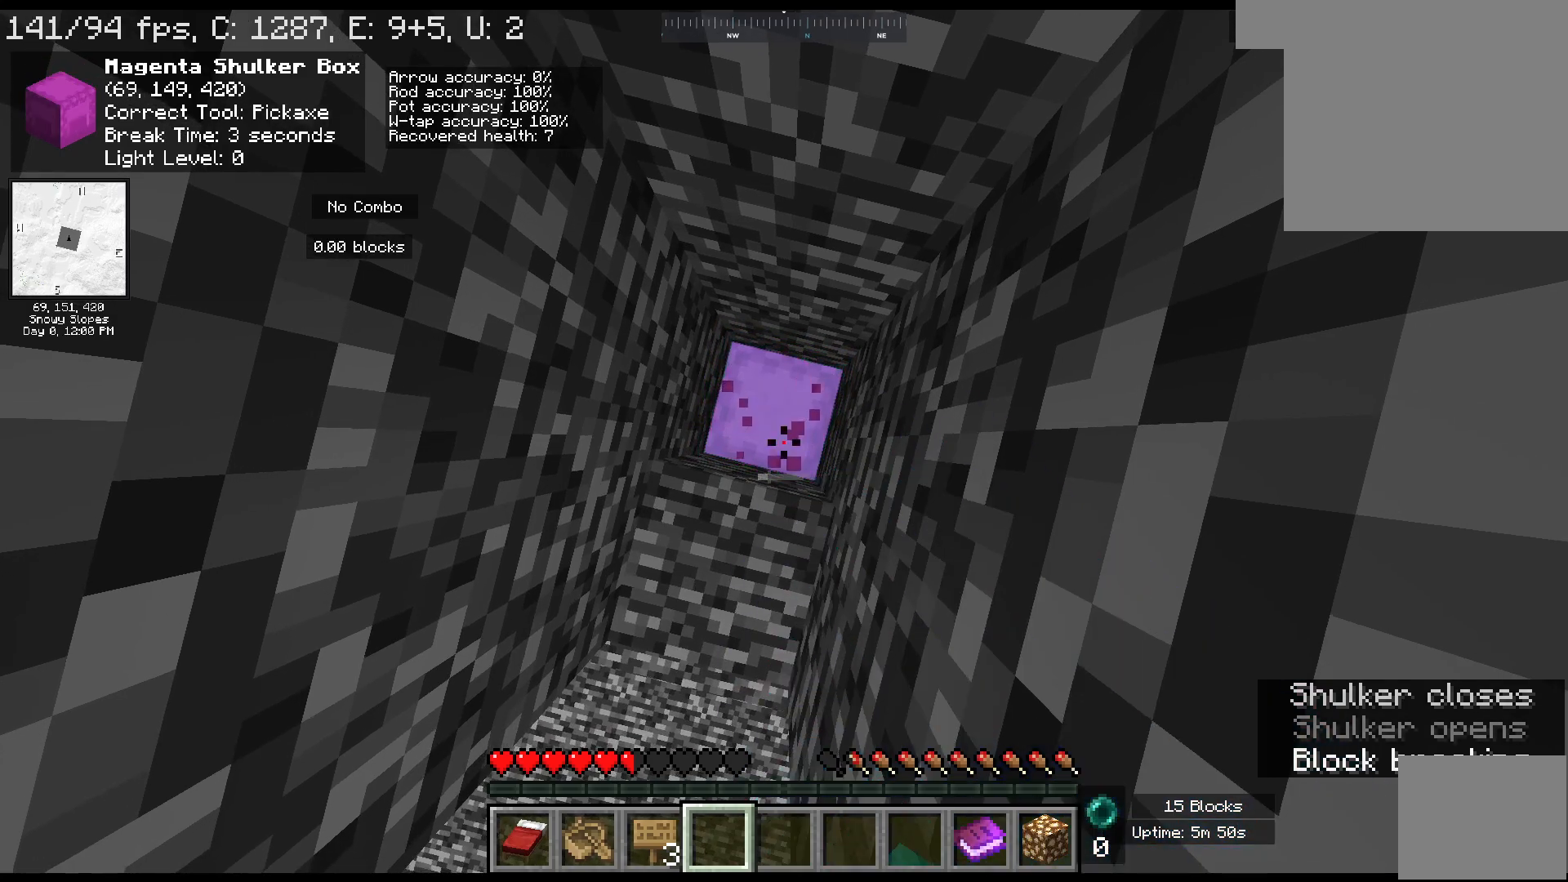
{"keys": [], "mouse": [], "events": [[17, "mouse_left", "up"], [17, "mouse_right", "down"], [83, "mouse_right", "up"]]}
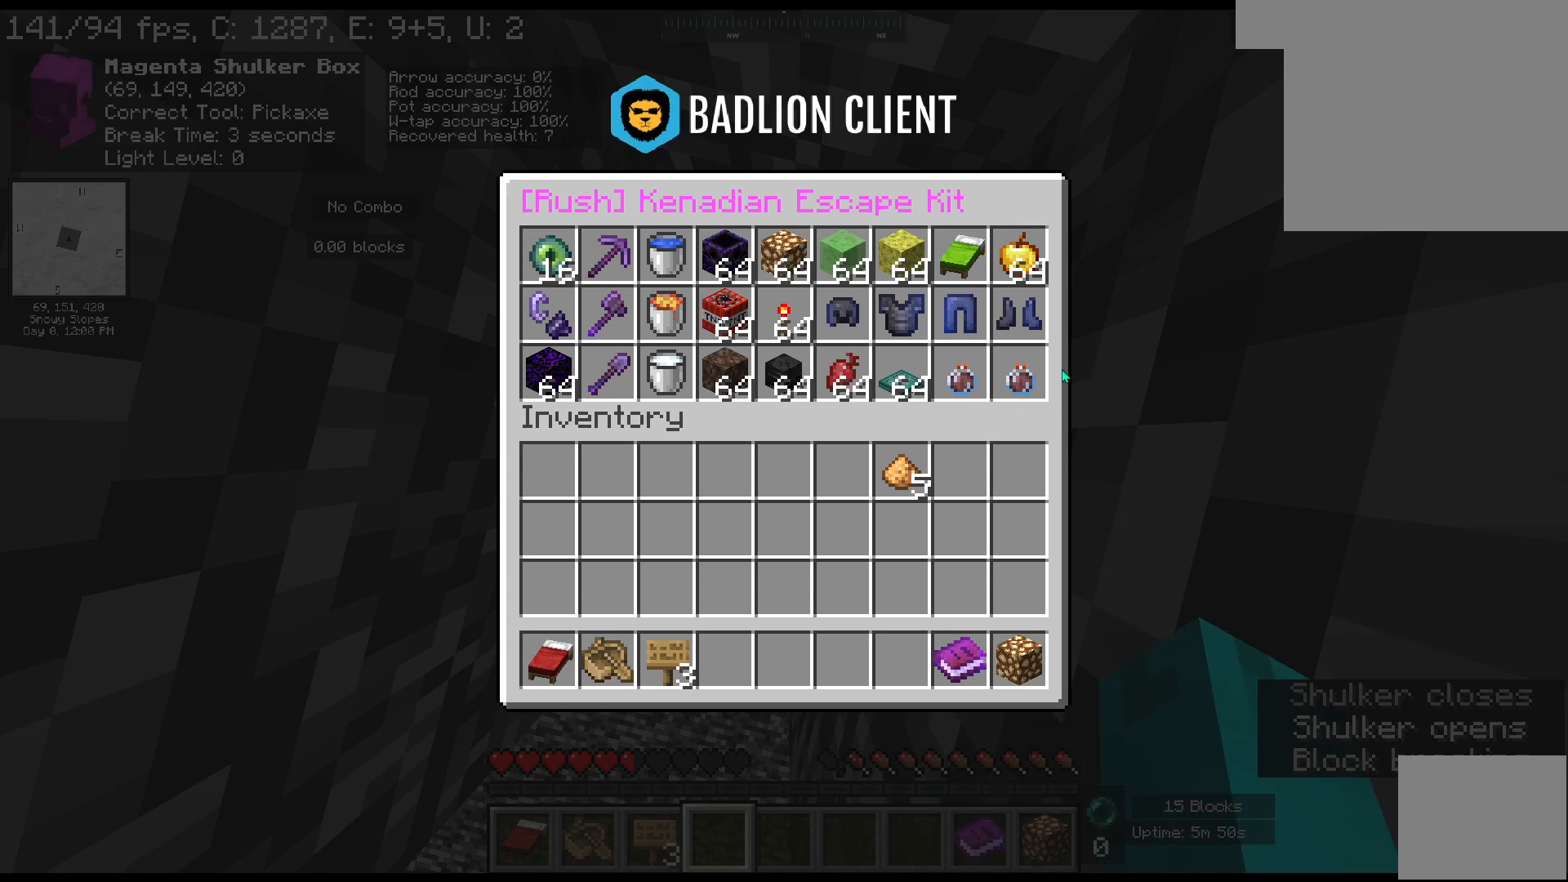
{"keys": [], "mouse": [], "events": []}
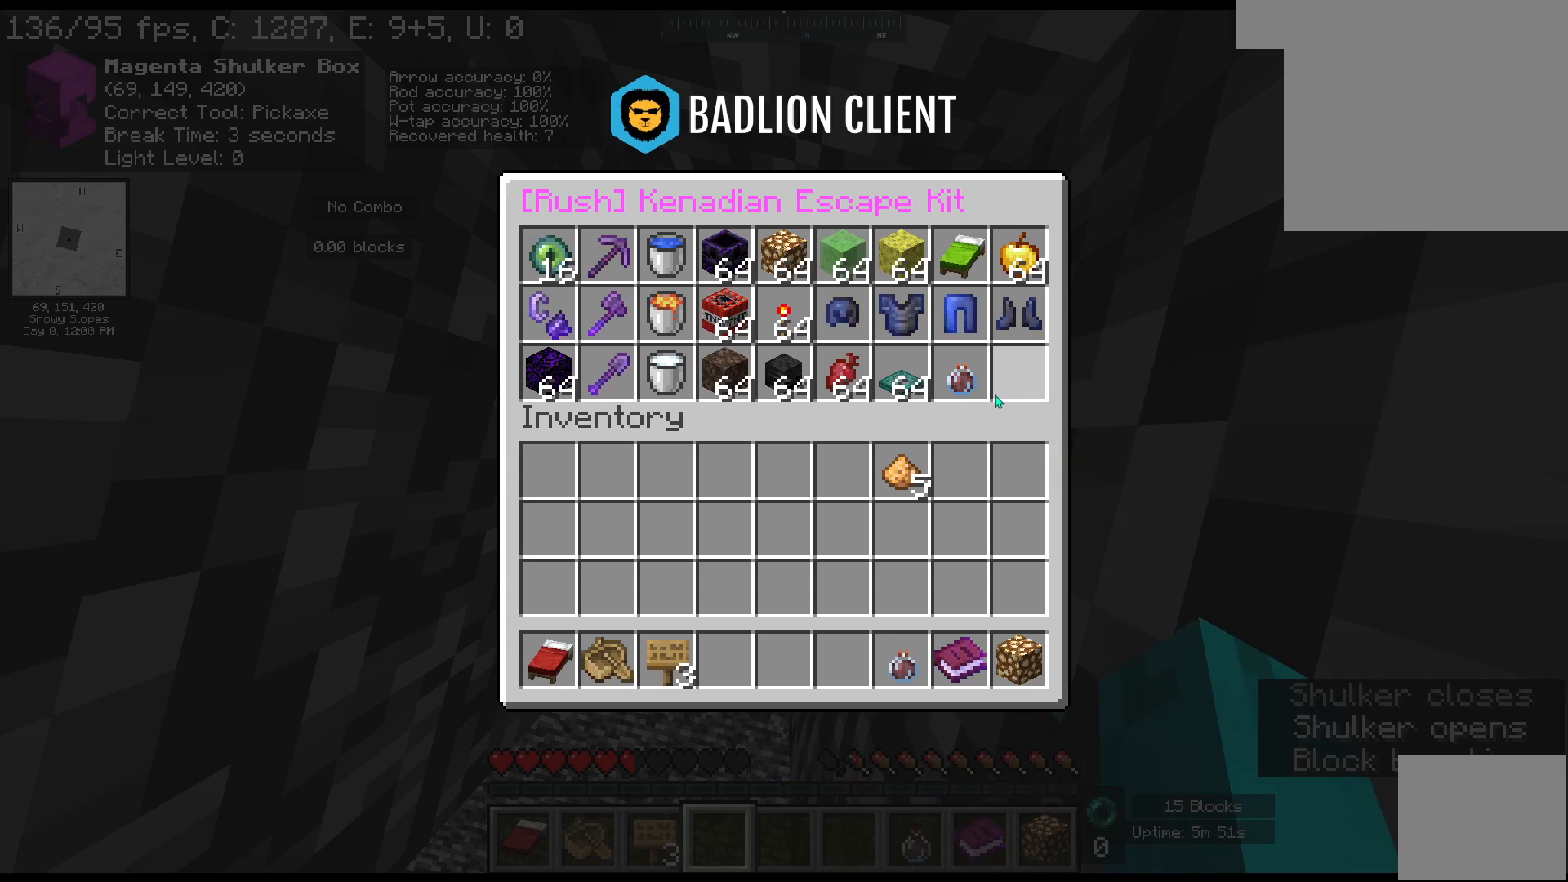
{"keys": [], "mouse": [], "events": []}
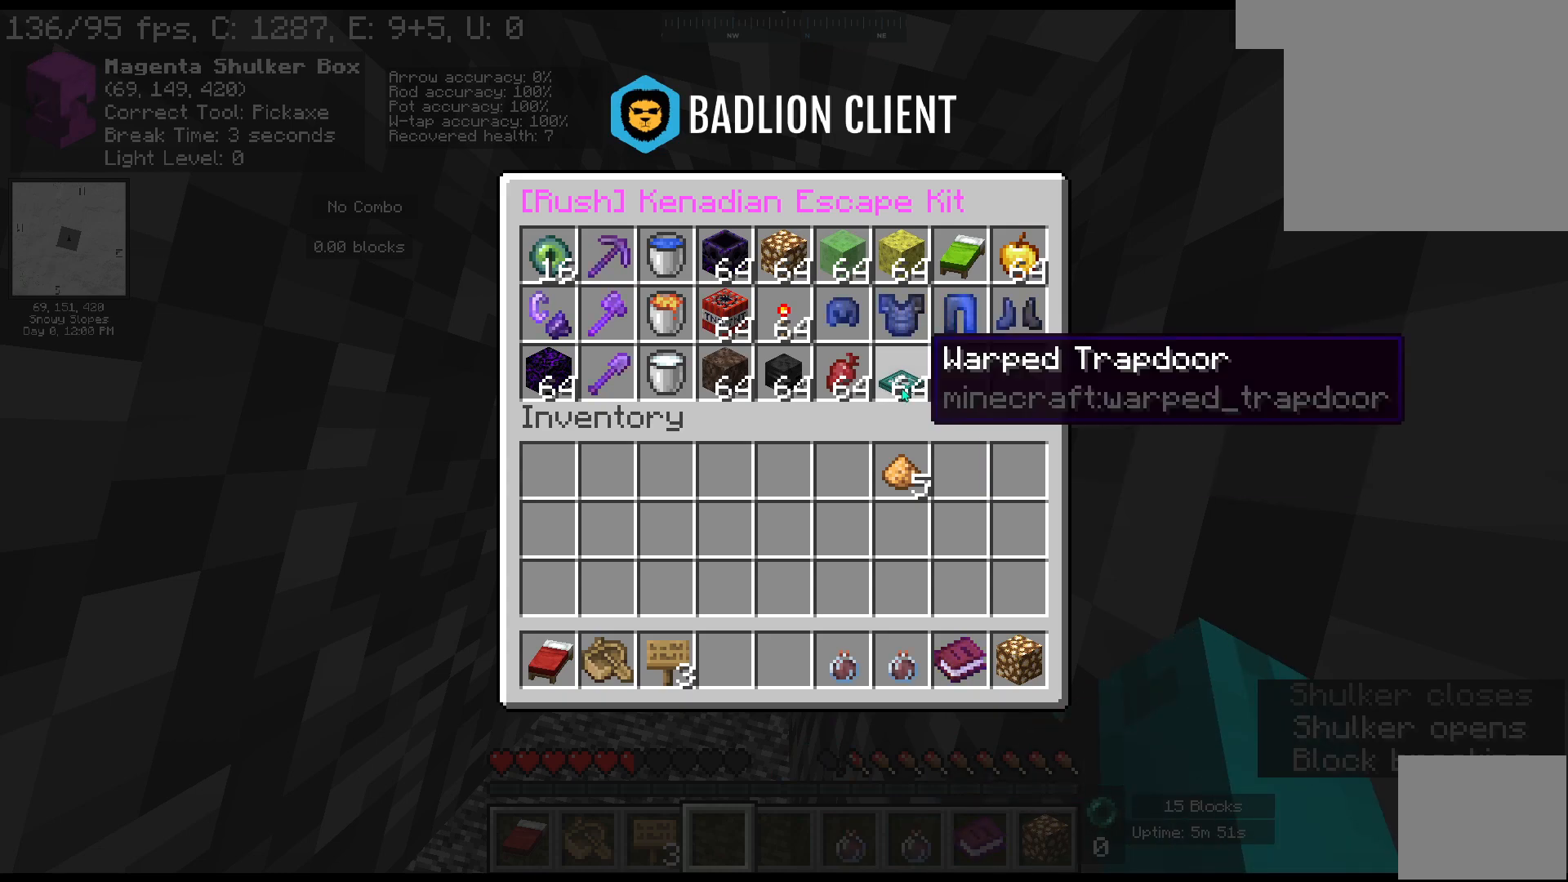
{"keys": [], "mouse": [], "events": []}